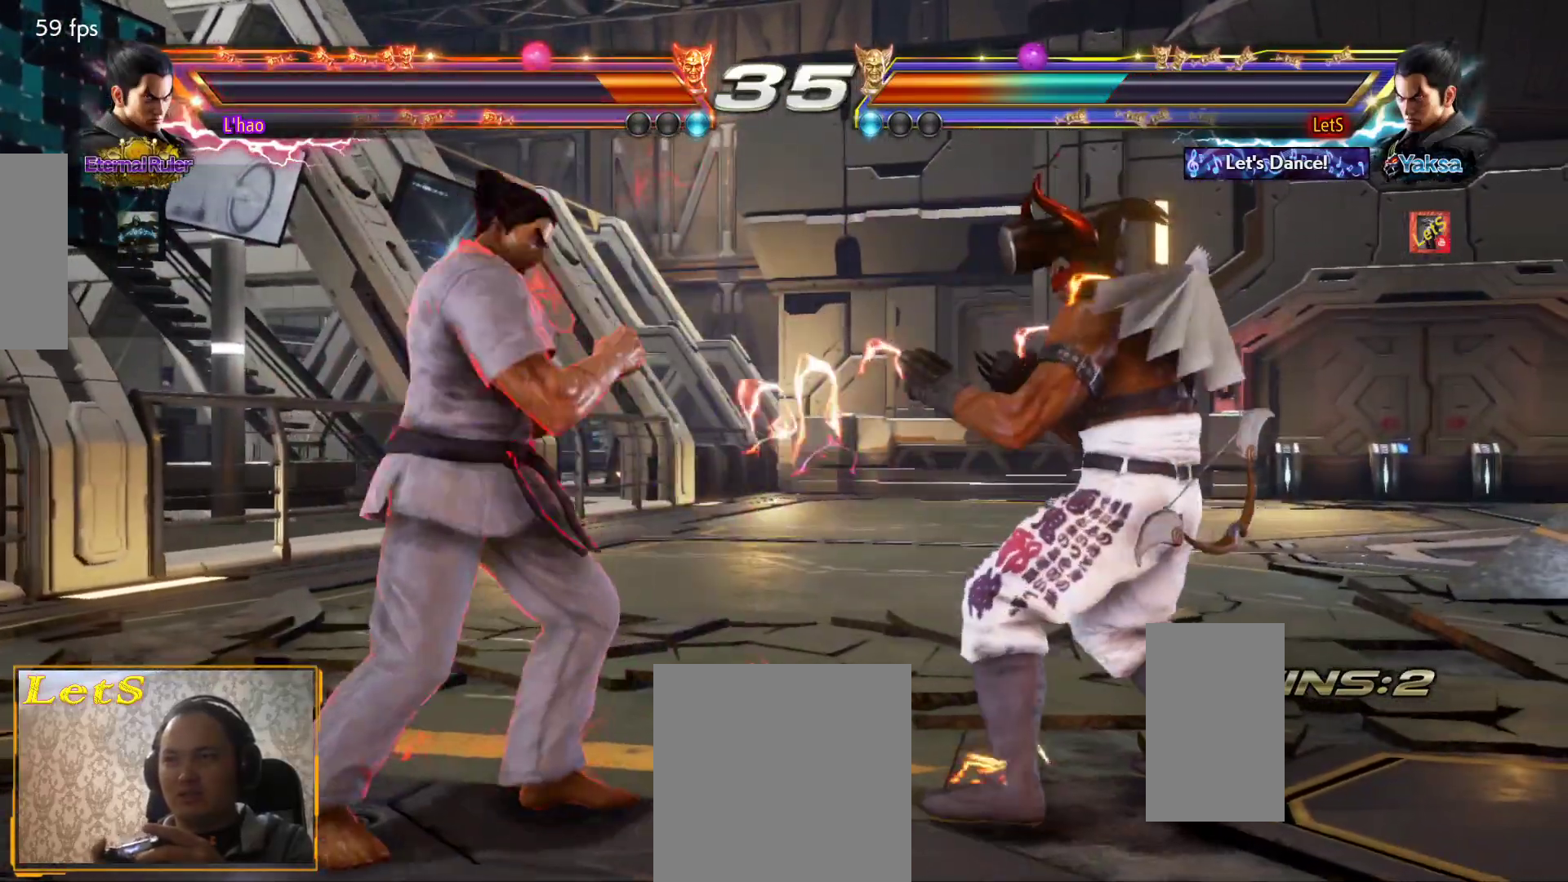
Gameplay with a controller (PlayStation layout); each line is a JSON object with the inputs held at the frame after it. "events" lists button and stick changes between this image and that frame as [ms after this image, input, new state], when the widget could be followed in between.
{"buttons": ["DPAD_RIGHT"], "left_stick": "center", "right_stick": "center", "events": [[33, "DPAD_DOWN", "down"], [133, "DPAD_DOWN", "up"], [333, "DPAD_DOWN", "down"], [400, "DPAD_DOWN", "up"], [433, "DPAD_RIGHT", "up"], [467, "DPAD_RIGHT", "down"]]}
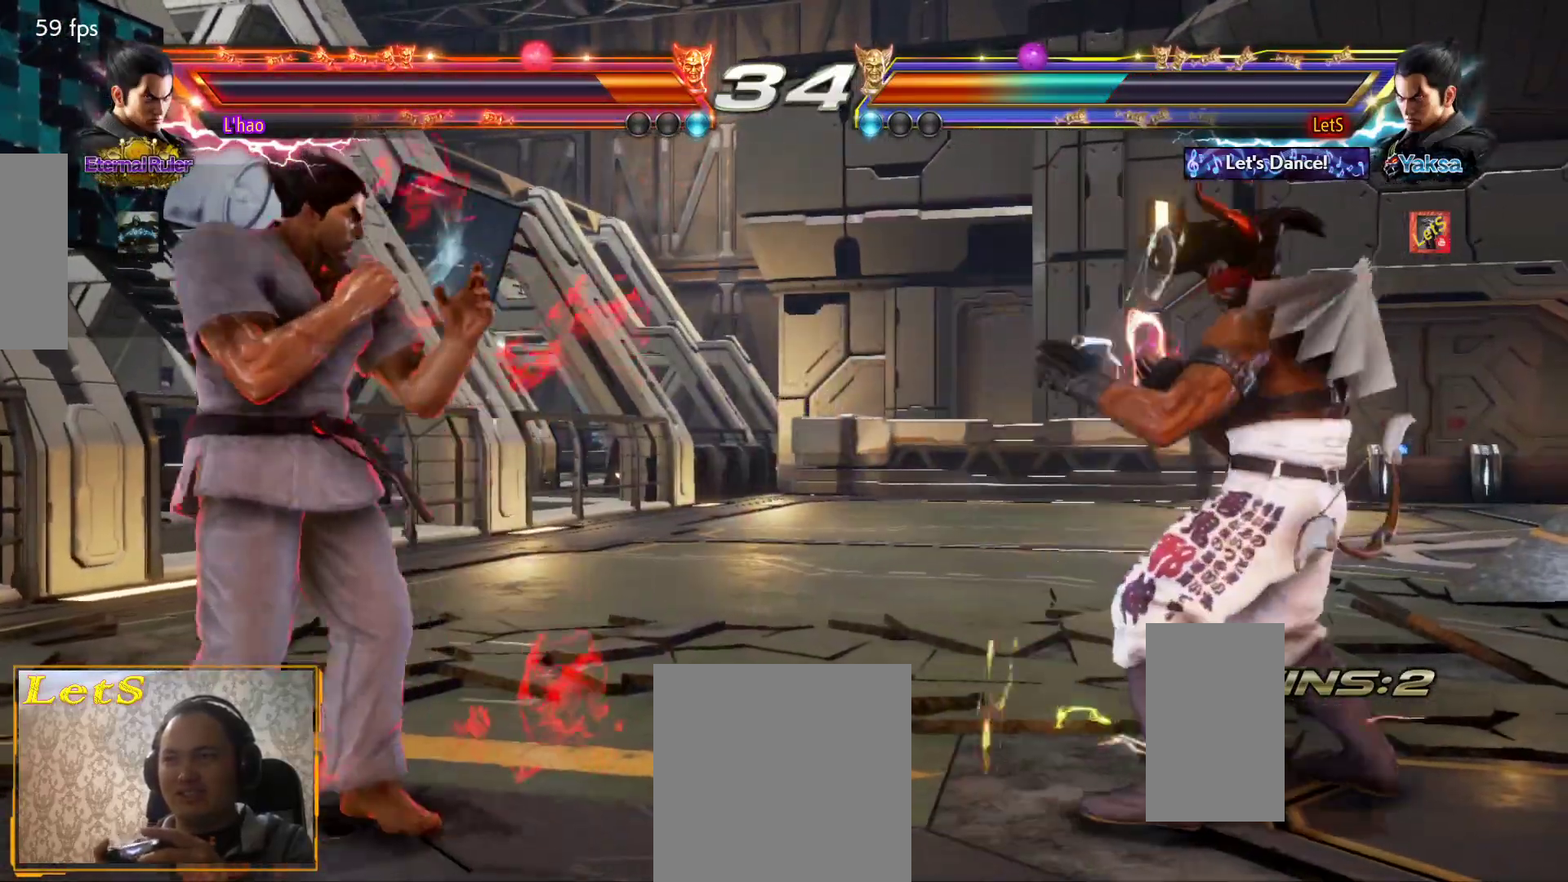
{"buttons": [], "left_stick": "center", "right_stick": "center", "events": [[33, "CIRCLE", "down"], [167, "CIRCLE", "up"], [300, "DPAD_RIGHT", "up"]]}
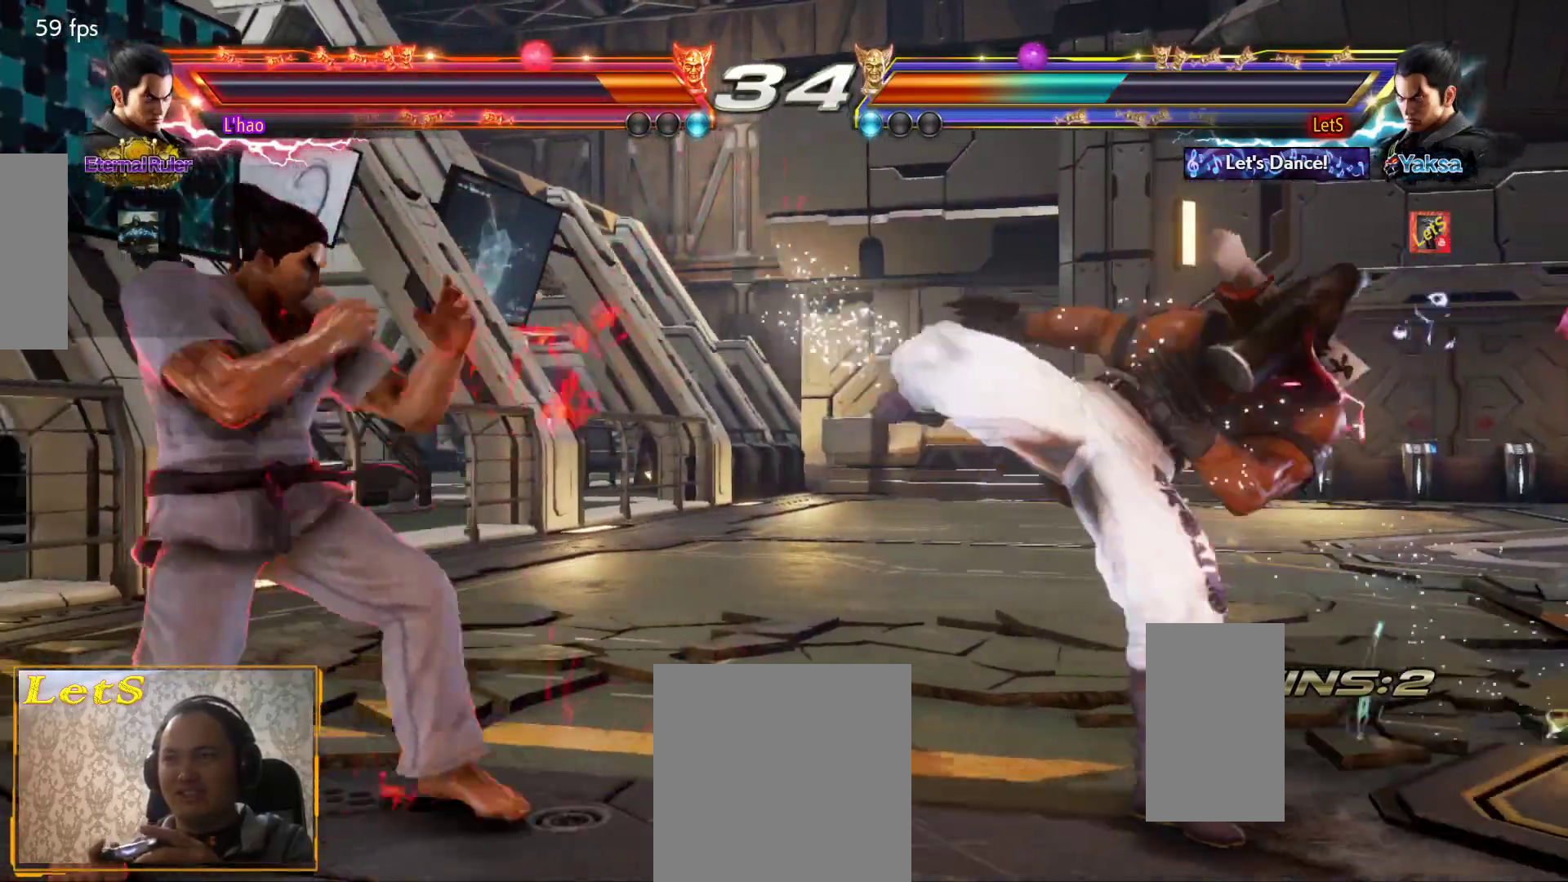
{"buttons": ["DPAD_DOWN", "DPAD_RIGHT"], "left_stick": "center", "right_stick": "center", "events": [[167, "DPAD_RIGHT", "down"], [267, "DPAD_RIGHT", "up"], [300, "DPAD_RIGHT", "down"], [467, "DPAD_DOWN", "down"]]}
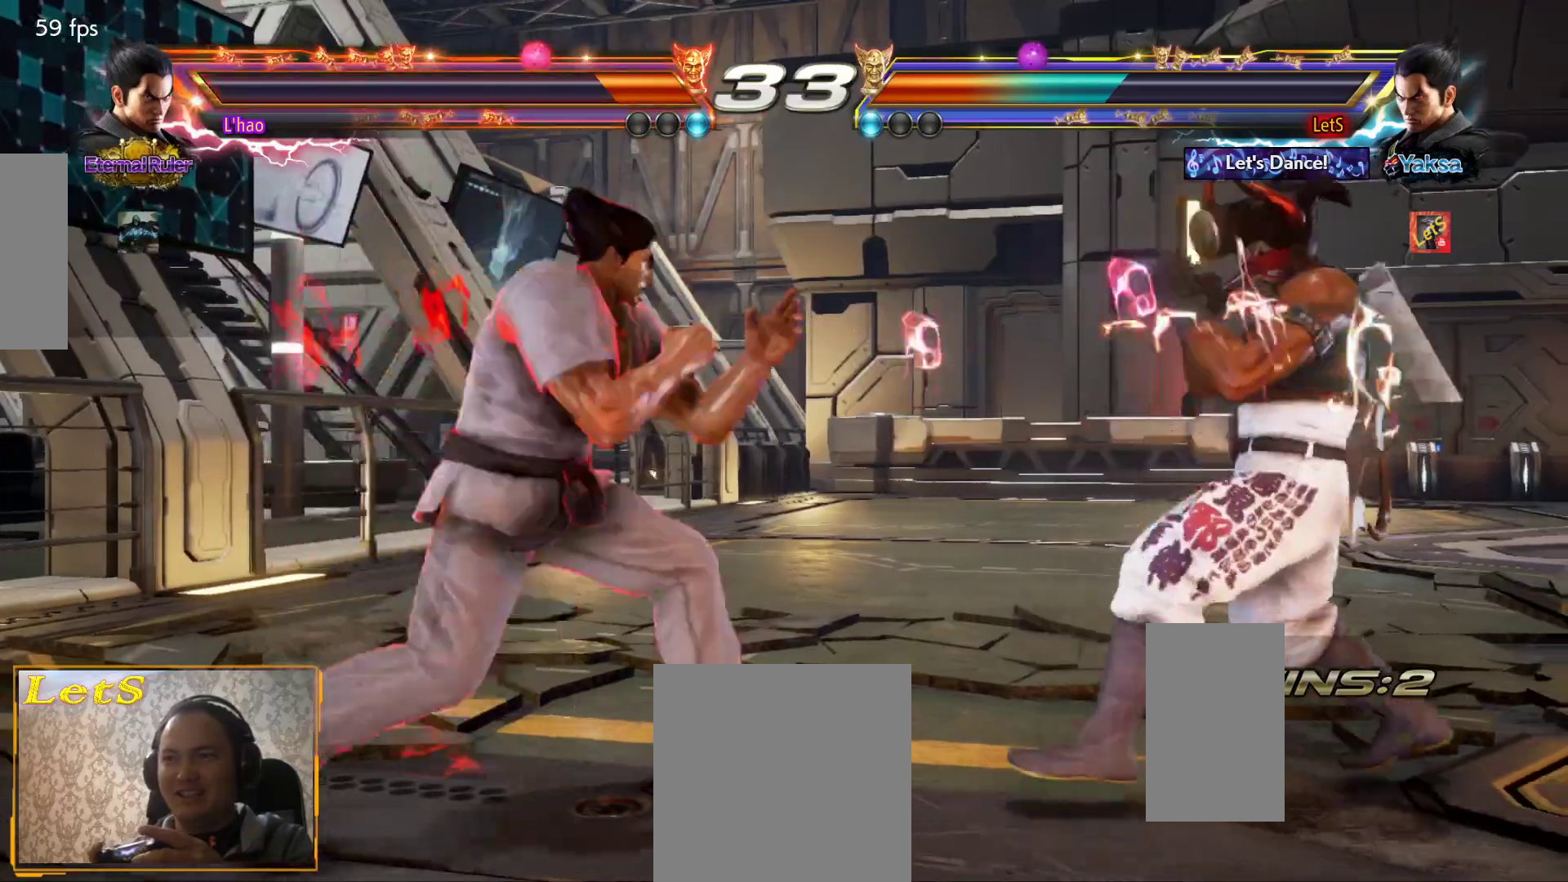
{"buttons": ["DPAD_RIGHT"], "left_stick": "center", "right_stick": "center", "events": [[67, "DPAD_DOWN", "up"], [67, "DPAD_RIGHT", "up"], [100, "DPAD_RIGHT", "down"], [233, "DPAD_DOWN", "down"], [400, "DPAD_DOWN", "up"], [433, "DPAD_RIGHT", "up"], [500, "DPAD_RIGHT", "down"]]}
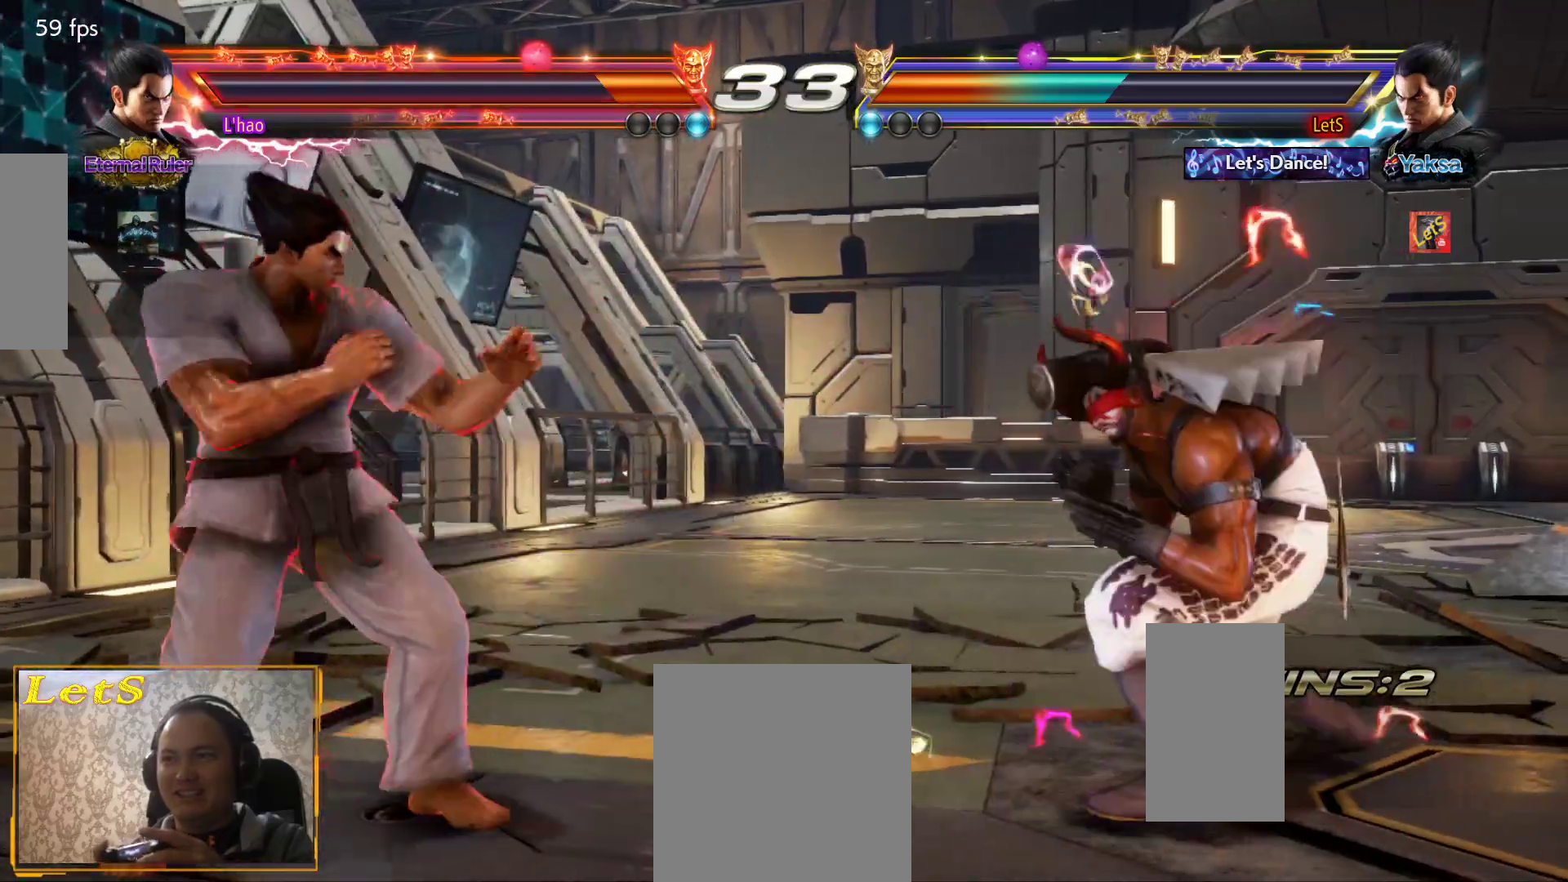
{"buttons": [], "left_stick": "center", "right_stick": "center", "events": [[100, "DPAD_DOWN", "down"], [200, "DPAD_DOWN", "up"], [233, "DPAD_RIGHT", "up"], [267, "DPAD_RIGHT", "down"], [367, "DPAD_DOWN", "down"], [433, "DPAD_DOWN", "up"], [467, "DPAD_RIGHT", "up"]]}
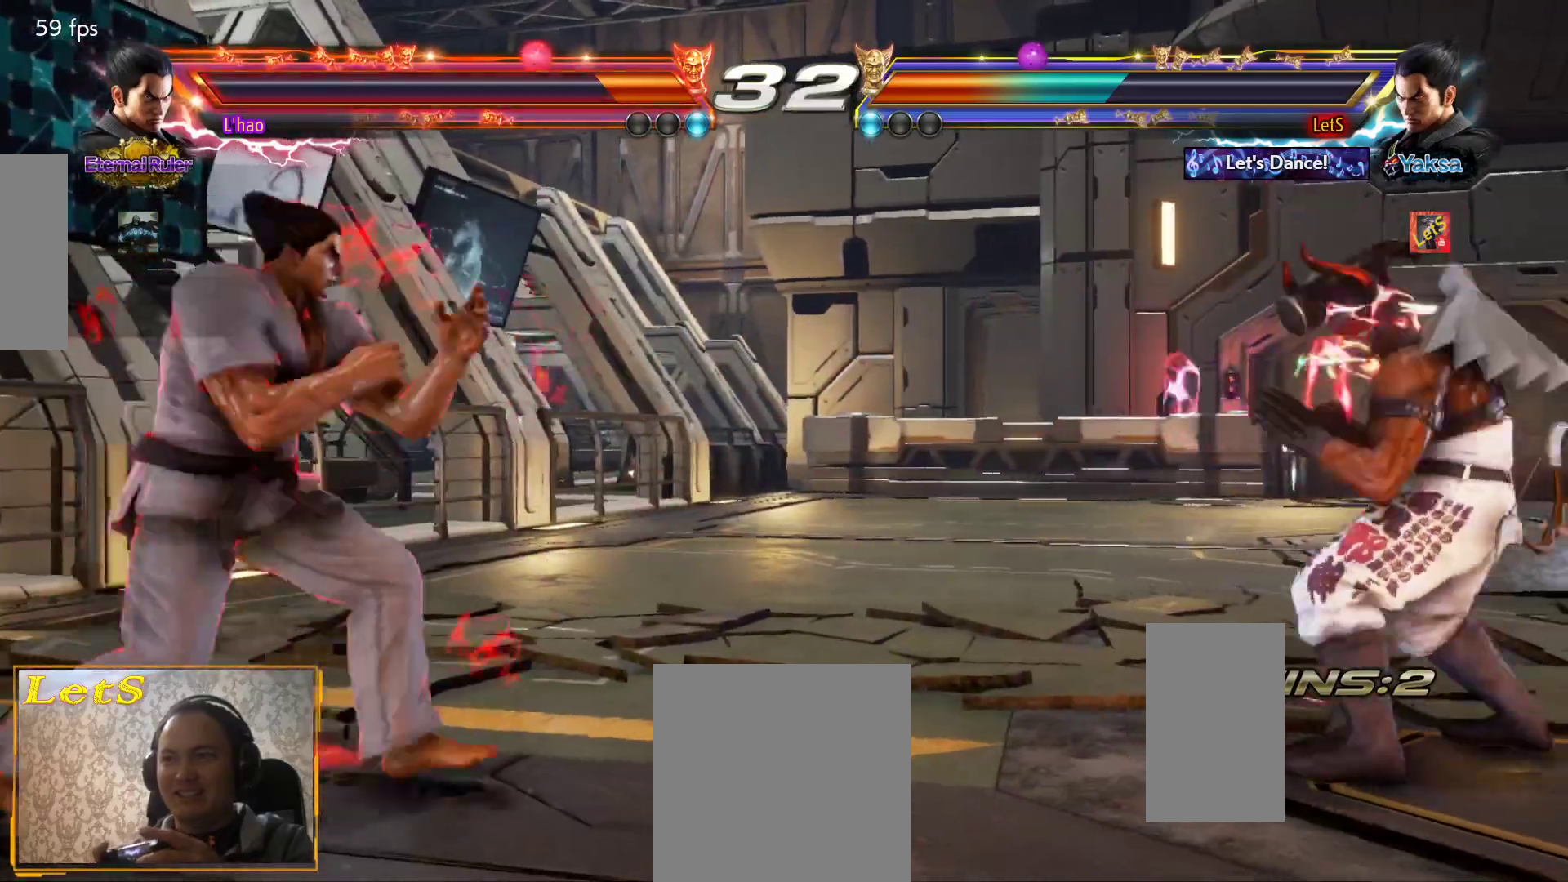
{"buttons": ["DPAD_LEFT"], "left_stick": "center", "right_stick": "center", "events": [[33, "DPAD_RIGHT", "down"], [67, "DPAD_RIGHT", "up"], [167, "DPAD_UP", "down"], [267, "DPAD_UP", "up"], [367, "DPAD_LEFT", "down"], [433, "DPAD_LEFT", "up"], [500, "DPAD_LEFT", "down"]]}
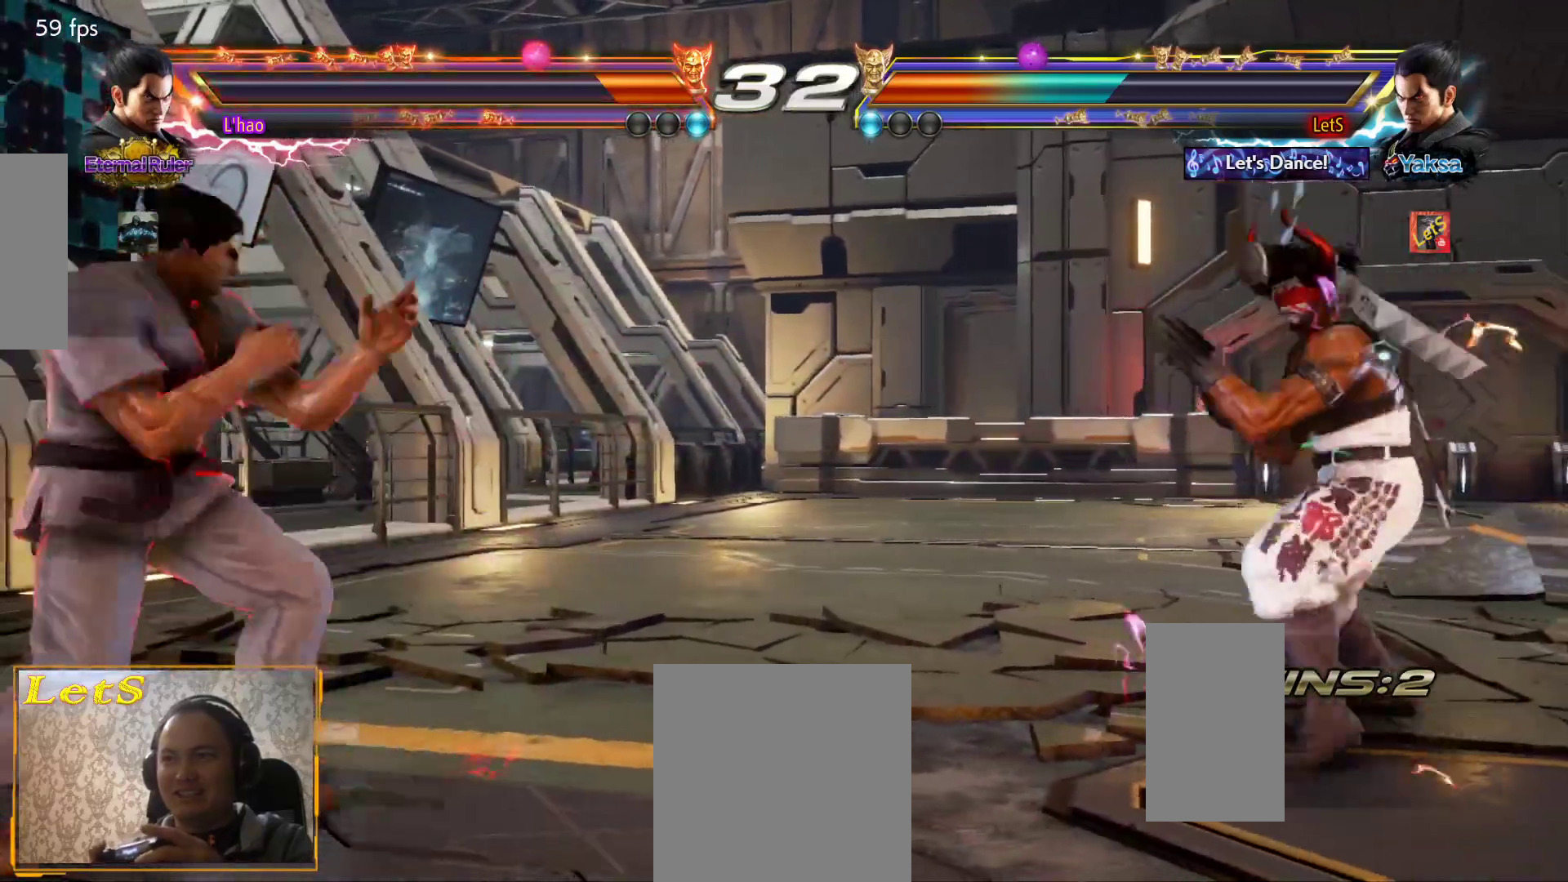
{"buttons": [], "left_stick": "center", "right_stick": "center", "events": [[67, "DPAD_LEFT", "up"], [133, "DPAD_DOWN", "down"], [133, "DPAD_LEFT", "down"], [133, "TRIANGLE", "down"], [167, "DPAD_DOWN", "up"], [200, "DPAD_LEFT", "up"], [233, "TRIANGLE", "up"]]}
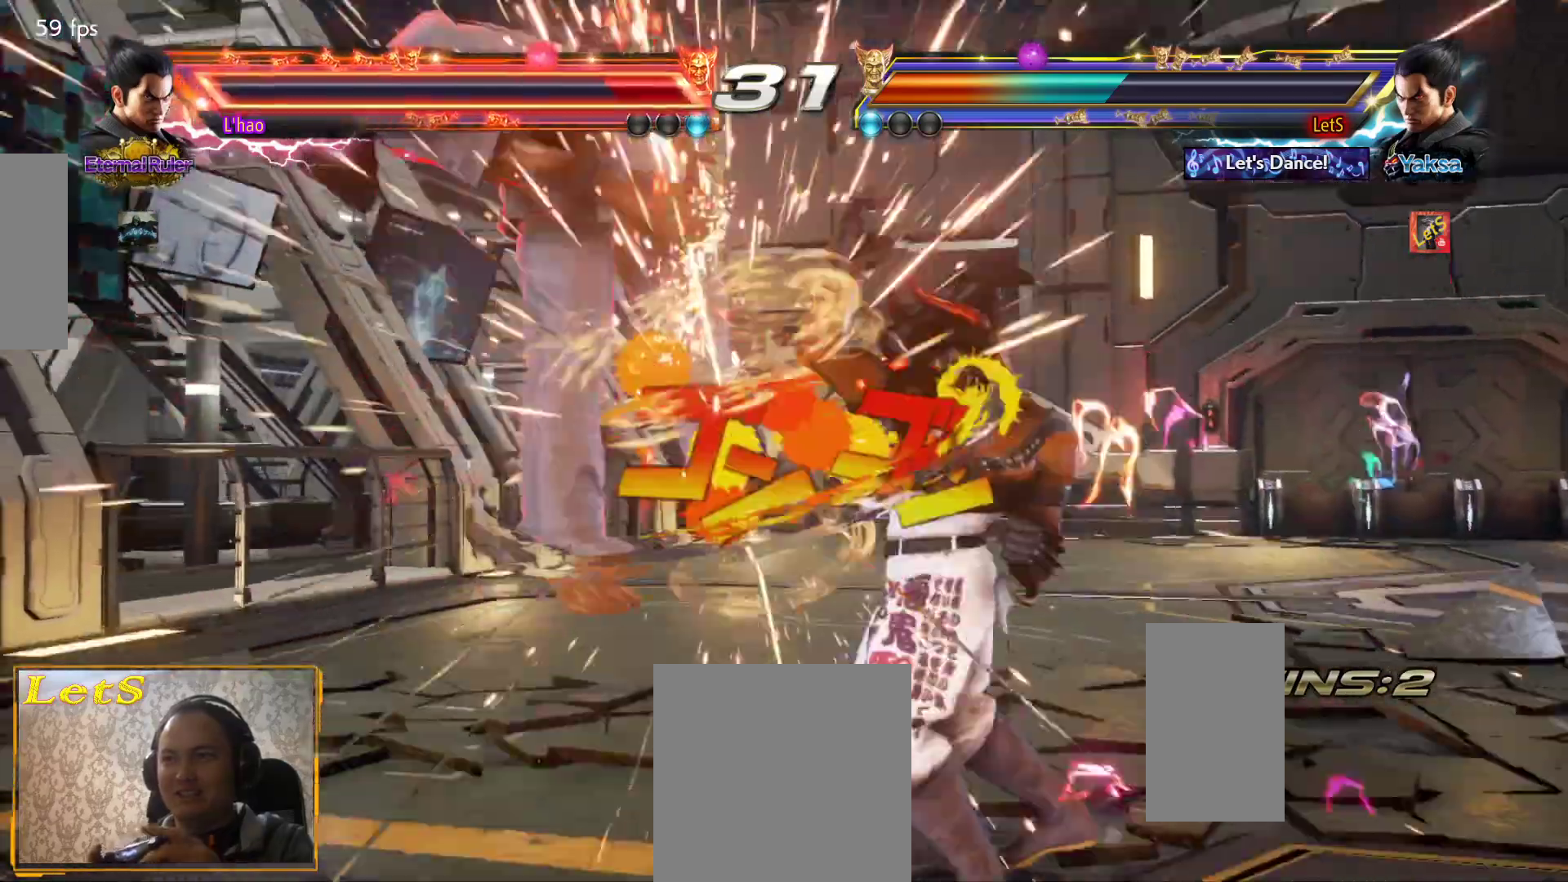
{"buttons": [], "left_stick": "center", "right_stick": "center", "events": [[200, "DPAD_LEFT", "down"], [333, "DPAD_DOWN", "down"], [367, "TRIANGLE", "down"], [400, "DPAD_DOWN", "up"], [433, "DPAD_LEFT", "up"], [433, "TRIANGLE", "up"]]}
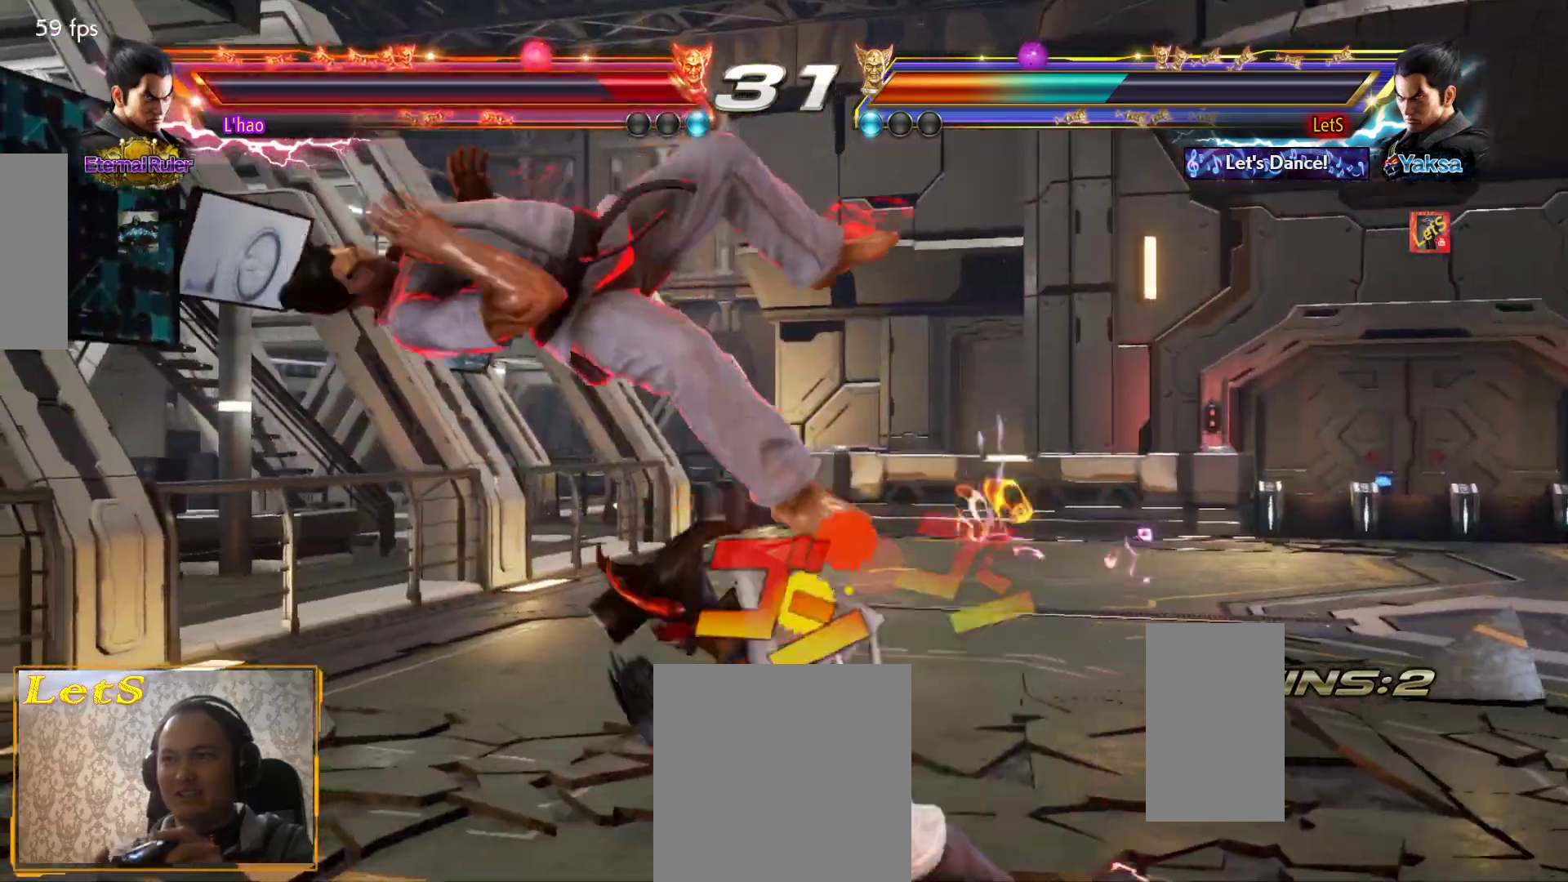
{"buttons": ["DPAD_LEFT"], "left_stick": "center", "right_stick": "center", "events": [[367, "DPAD_LEFT", "down"]]}
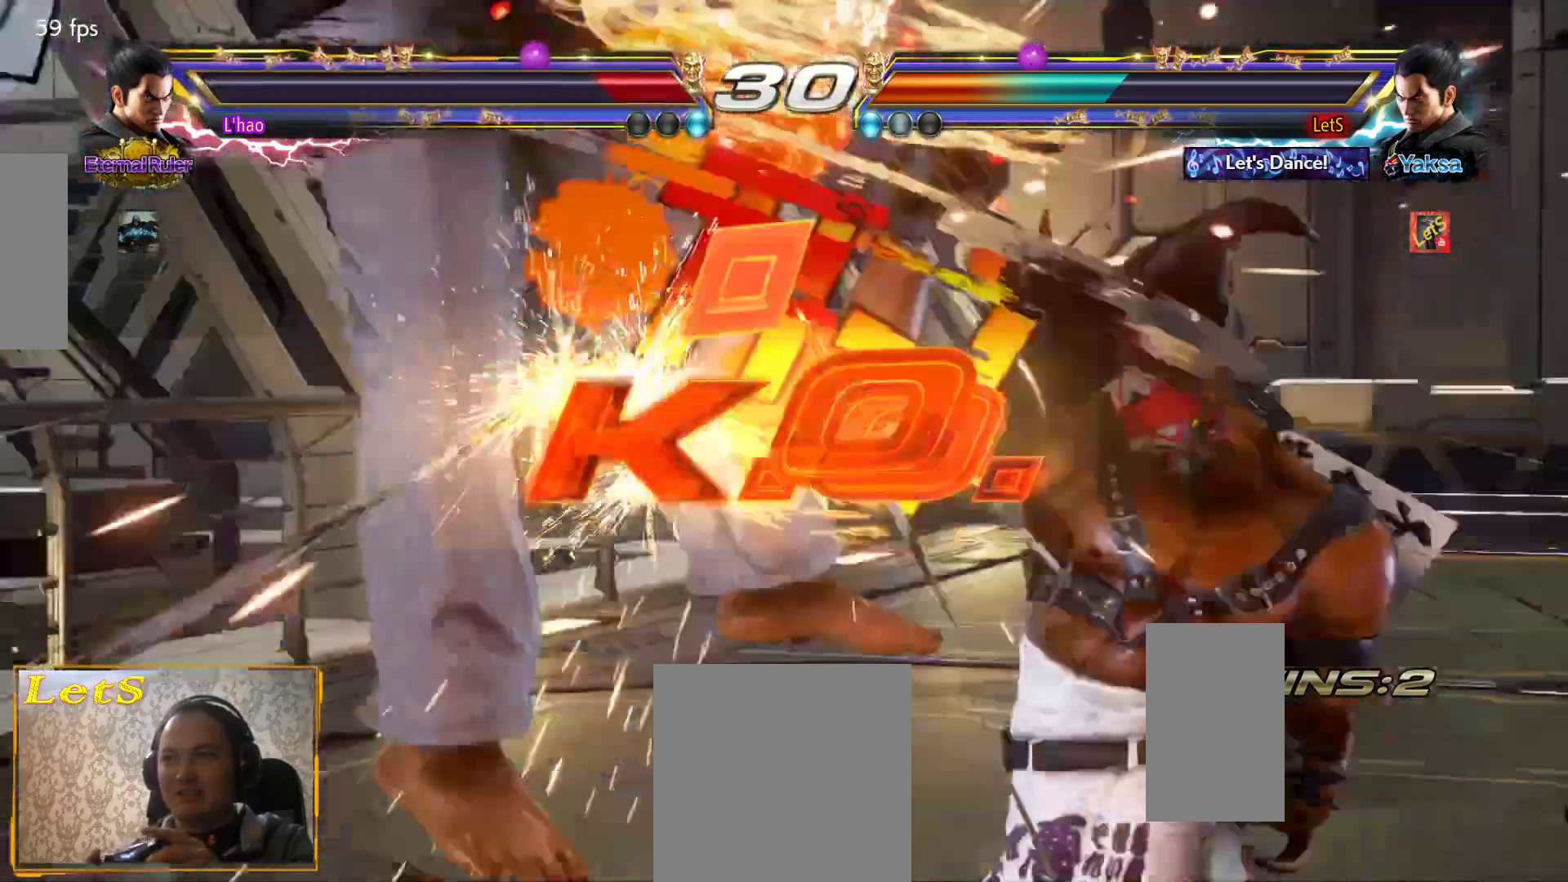
{"buttons": [], "left_stick": "center", "right_stick": "center", "events": [[33, "DPAD_LEFT", "up"]]}
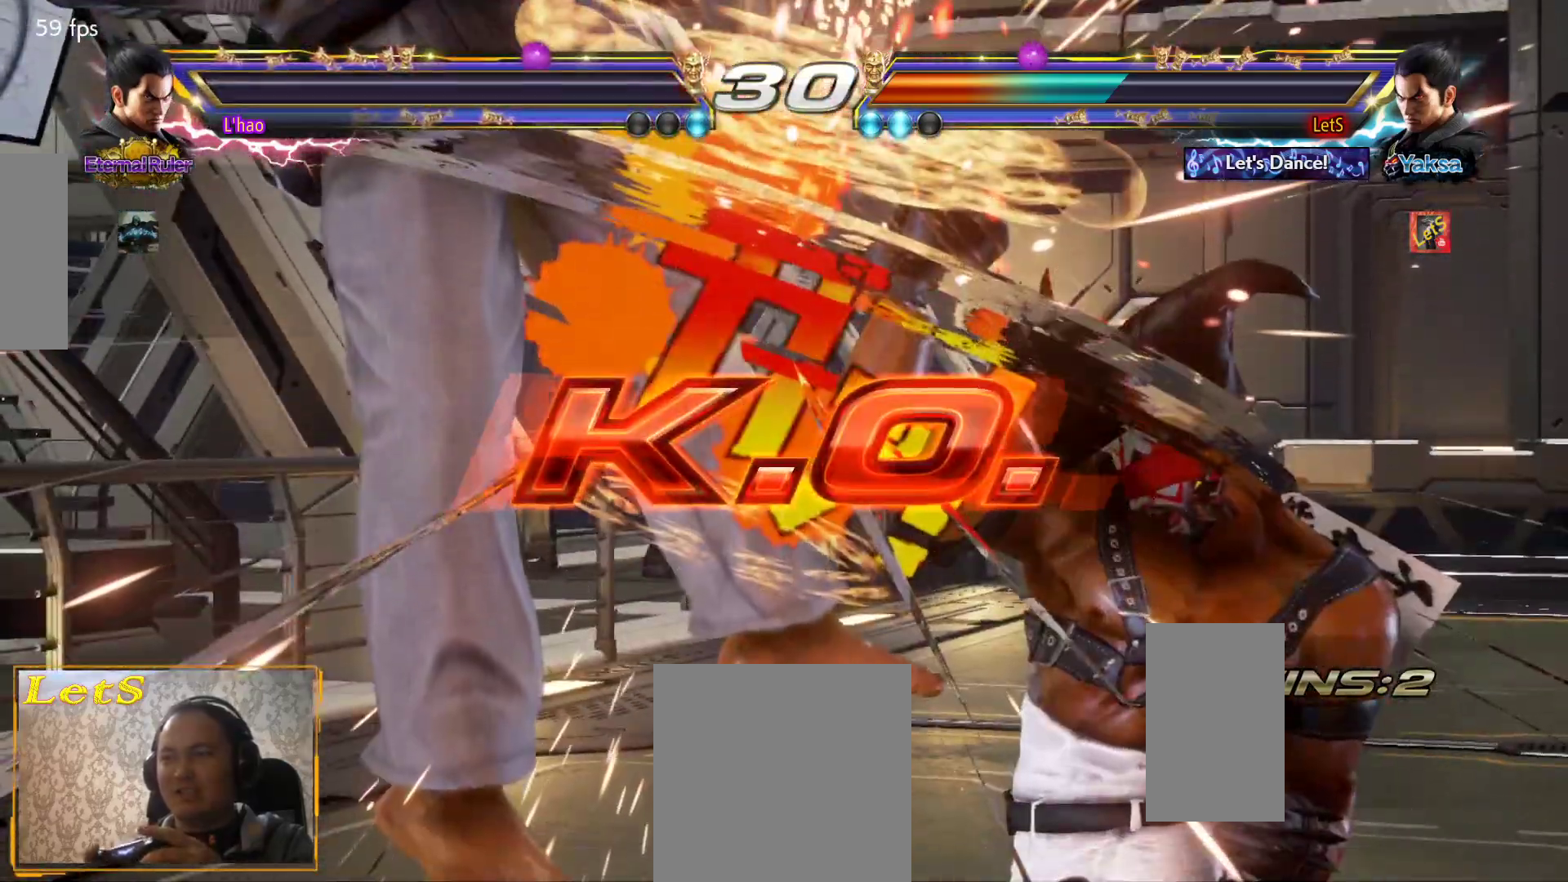
{"buttons": ["DPAD_LEFT"], "left_stick": "center", "right_stick": "center", "events": [[433, "DPAD_LEFT", "down"]]}
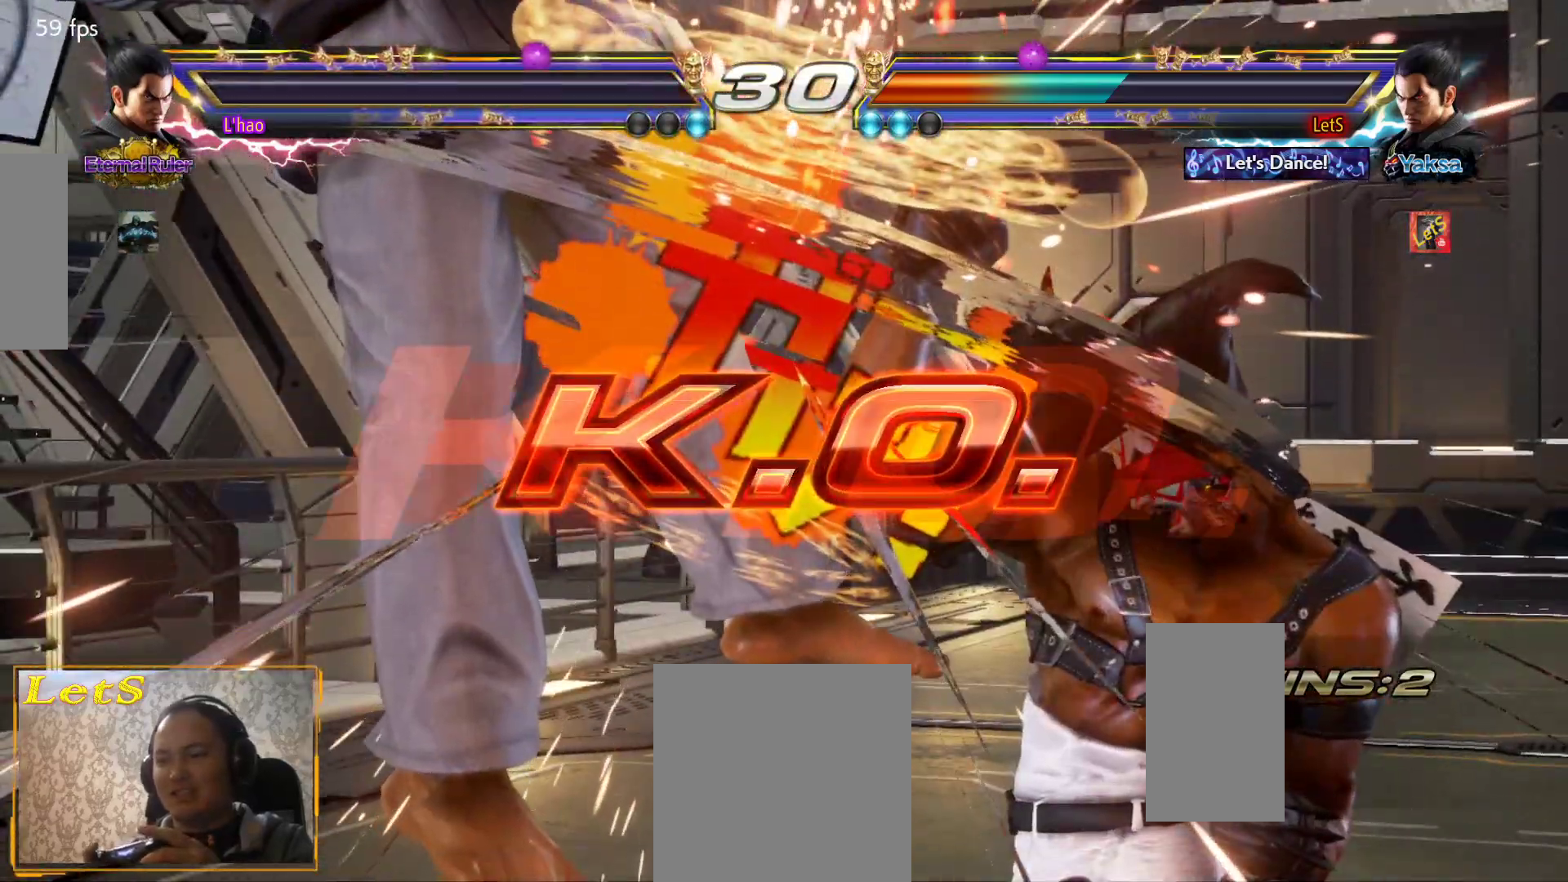
{"buttons": ["SQUARE", "DPAD_LEFT"], "left_stick": "center", "right_stick": "center", "events": [[400, "SQUARE", "down"]]}
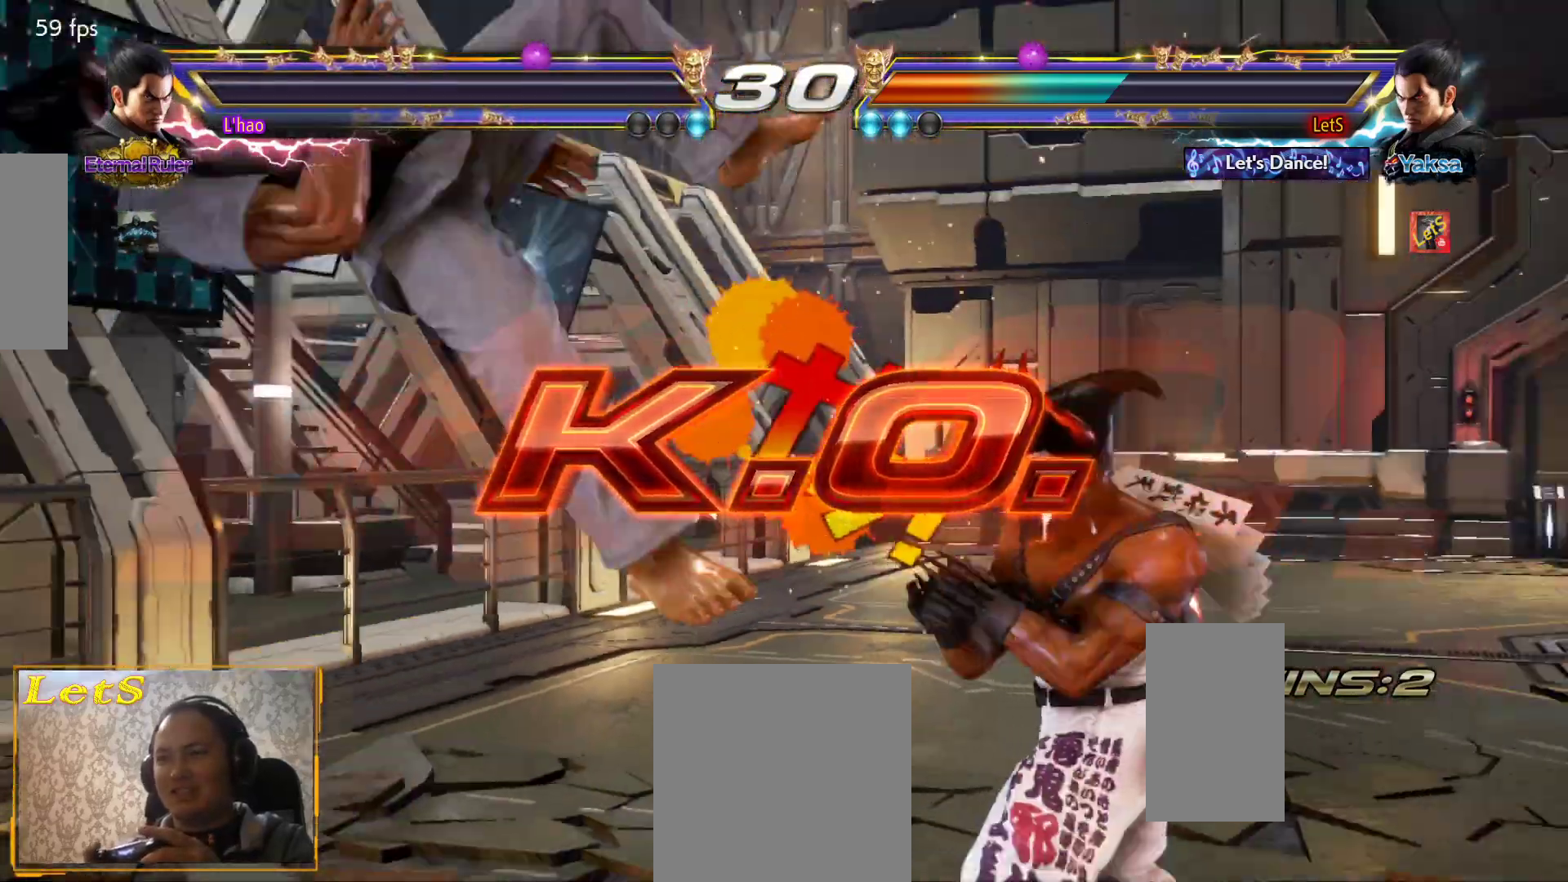
{"buttons": ["DPAD_LEFT"], "left_stick": "center", "right_stick": "center", "events": [[67, "SQUARE", "up"], [100, "DPAD_LEFT", "up"], [300, "DPAD_LEFT", "down"], [367, "DPAD_LEFT", "up"], [467, "DPAD_LEFT", "down"]]}
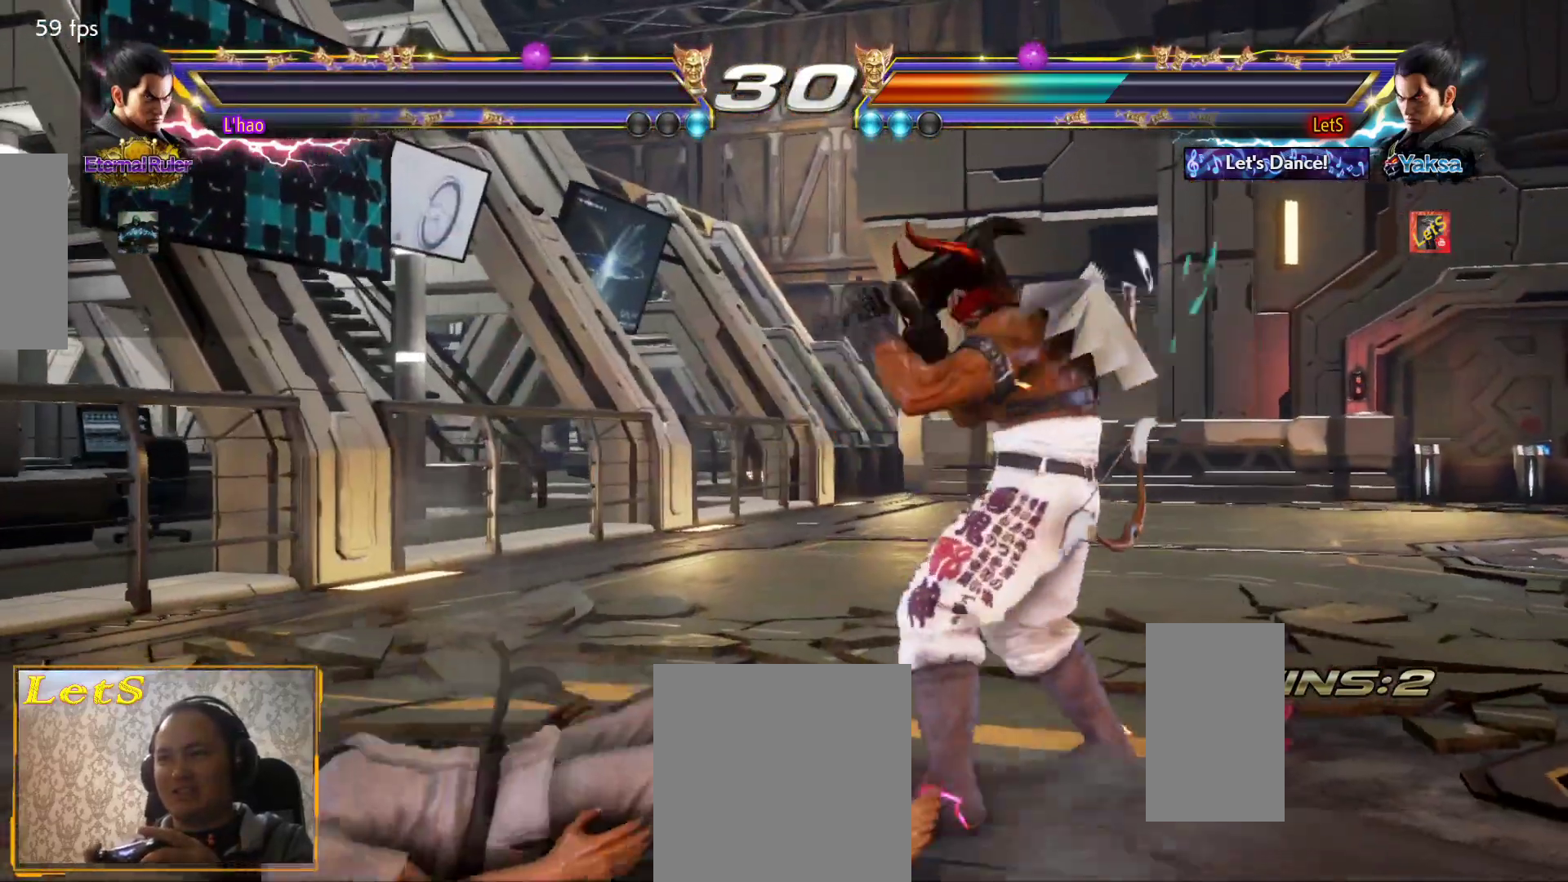
{"buttons": [], "left_stick": "center", "right_stick": "center", "events": [[33, "DPAD_DOWN", "down"], [67, "SQUARE", "down"], [167, "DPAD_DOWN", "up"], [167, "DPAD_LEFT", "up"], [167, "SQUARE", "up"]]}
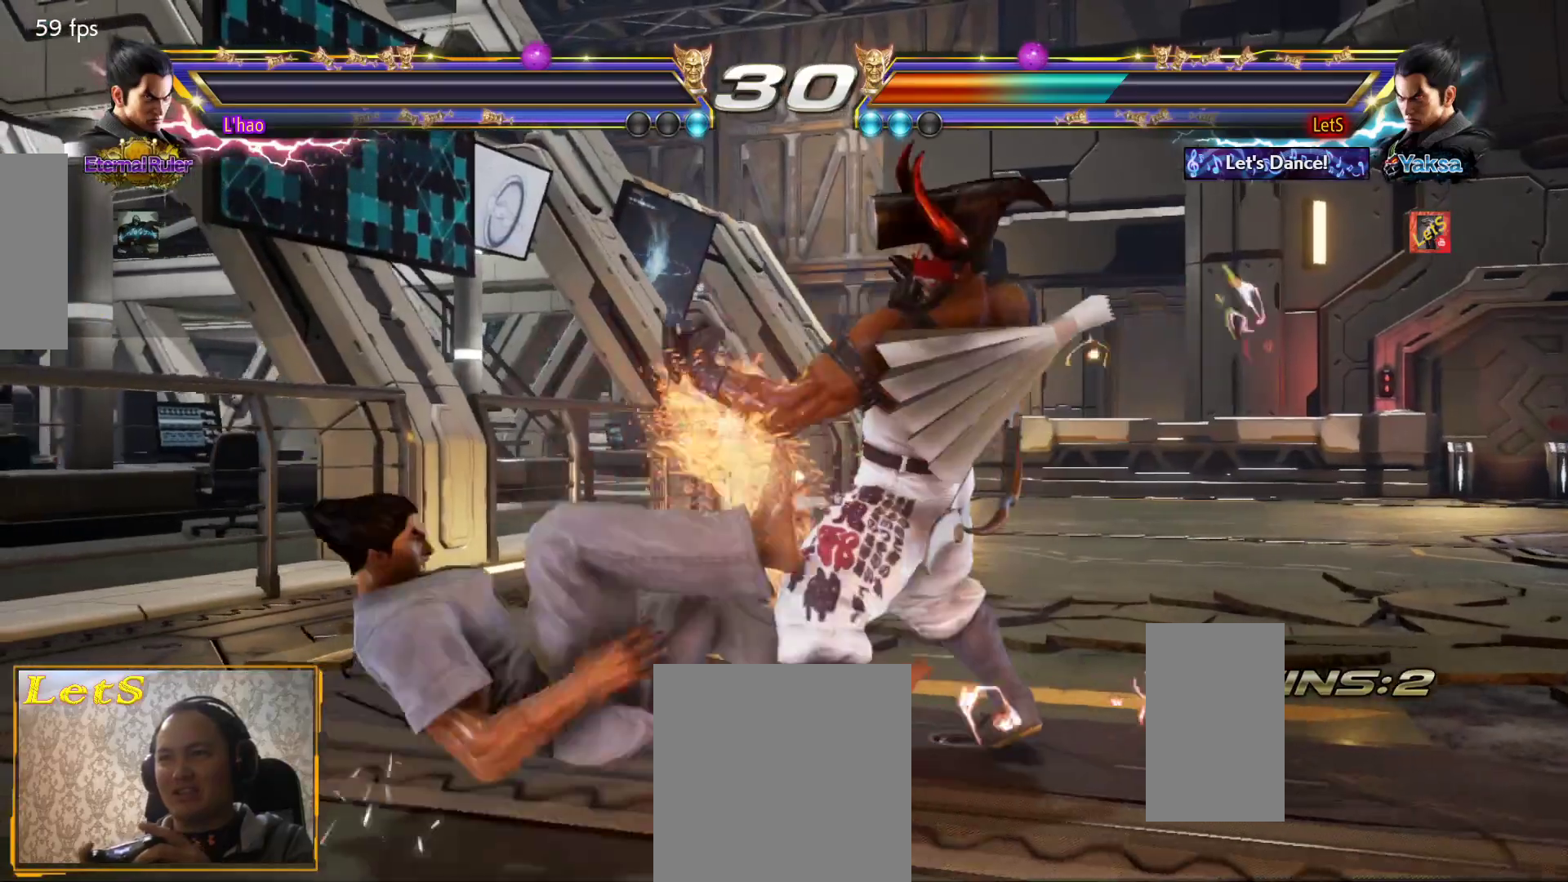
{"buttons": [], "left_stick": "center", "right_stick": "center", "events": [[33, "START", "down"], [133, "START", "up"], [200, "START", "down"], [267, "START", "up"], [367, "START", "down"], [467, "START", "up"]]}
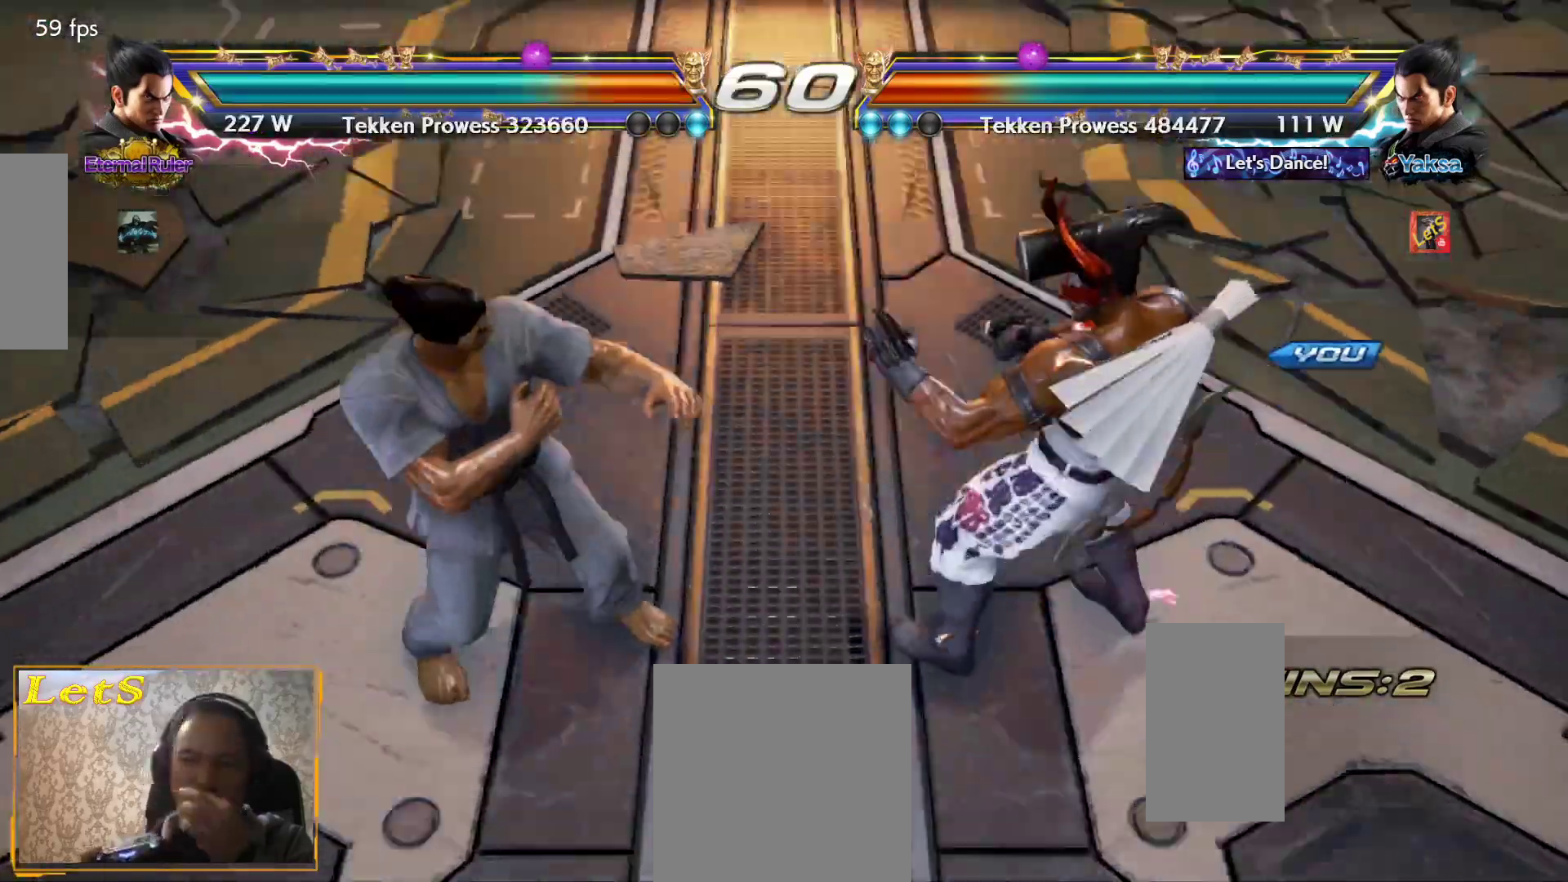
{"buttons": [], "left_stick": "center", "right_stick": "center", "events": [[67, "START", "down"], [167, "START", "up"], [267, "START", "down"], [367, "START", "up"], [433, "START", "down"], [500, "START", "up"]]}
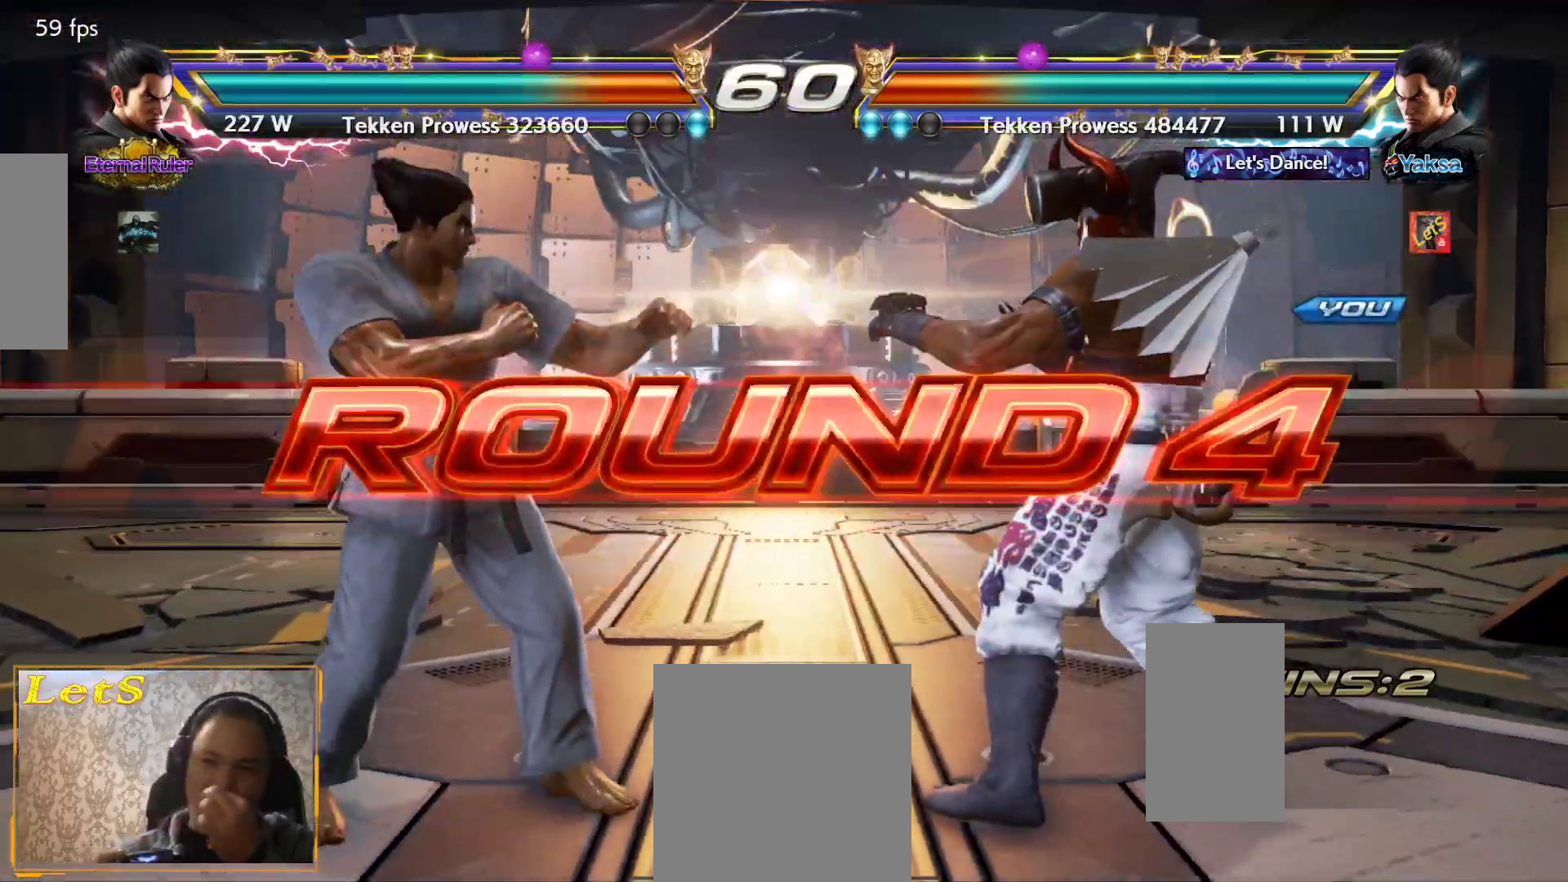
{"buttons": [], "left_stick": "center", "right_stick": "center", "events": [[100, "START", "down"], [200, "START", "up"], [367, "START", "down"], [467, "START", "up"]]}
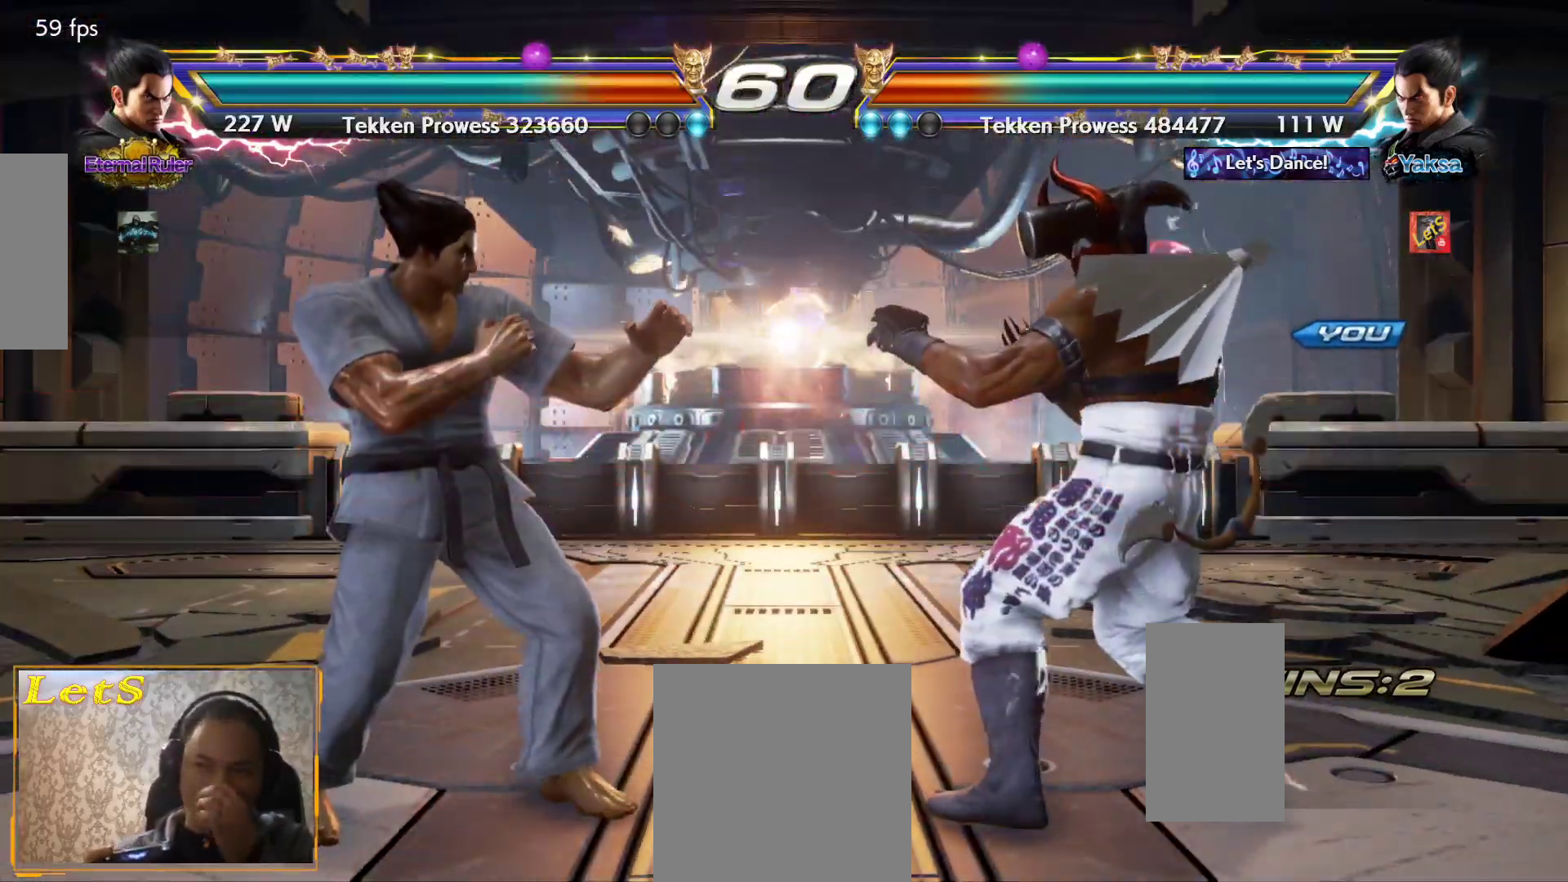
{"buttons": ["DPAD_UP"], "left_stick": "center", "right_stick": "center", "events": [[33, "START", "down"], [133, "START", "up"], [200, "START", "down"], [300, "DPAD_DOWN", "down"], [300, "START", "up"], [367, "DPAD_RIGHT", "down"], [433, "DPAD_DOWN", "up"], [500, "DPAD_RIGHT", "up"], [500, "DPAD_UP", "down"]]}
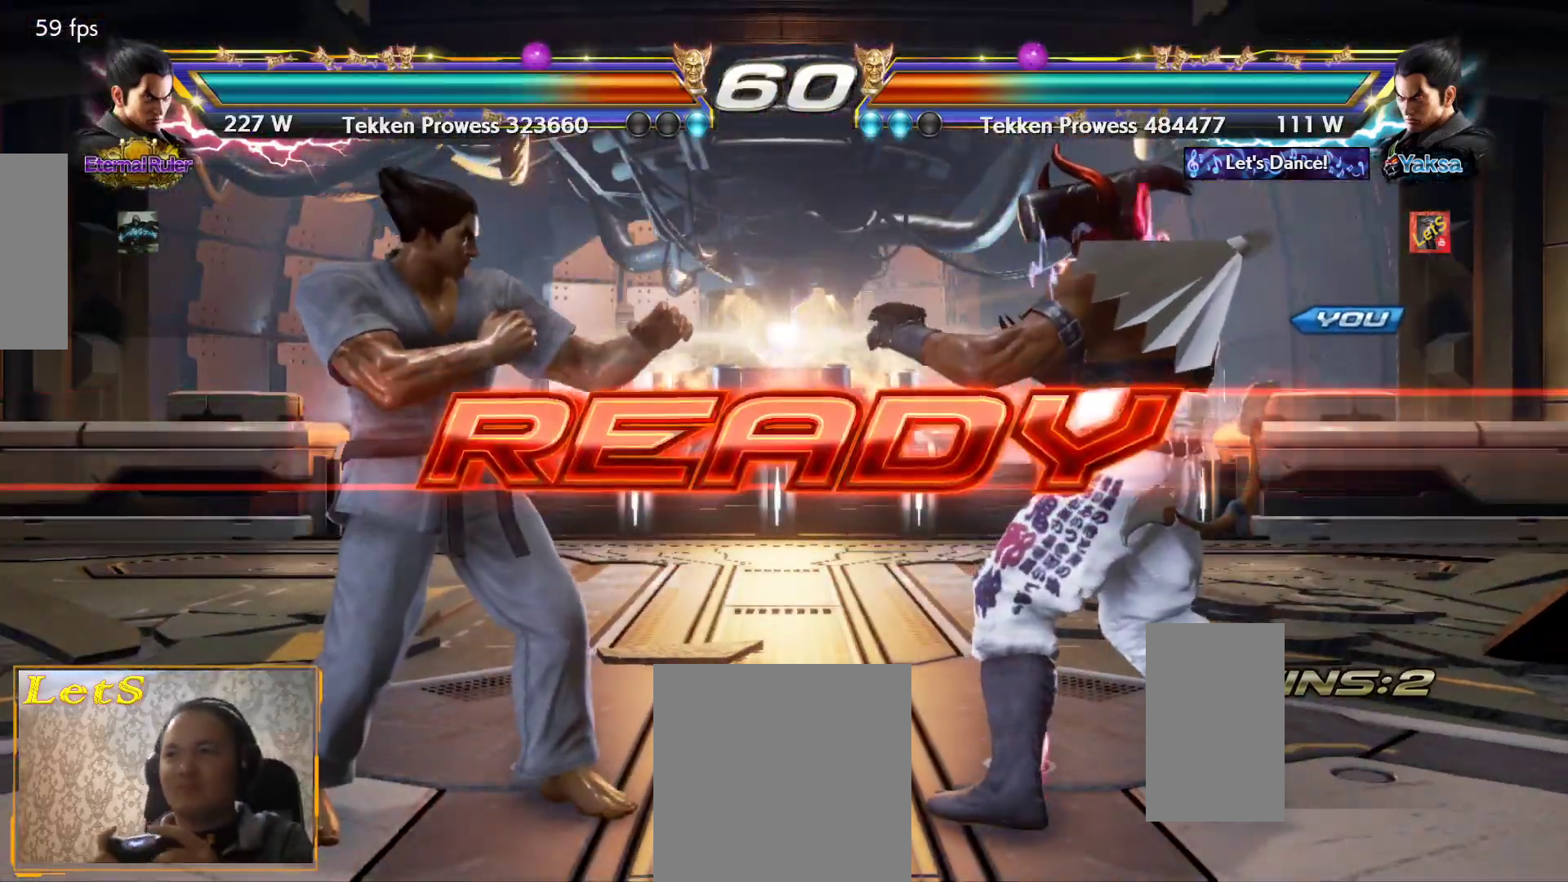
{"buttons": [], "left_stick": "center", "right_stick": "center", "events": [[67, "DPAD_LEFT", "down"], [67, "DPAD_UP", "up"], [133, "DPAD_DOWN", "down"], [133, "DPAD_LEFT", "up"], [167, "DPAD_DOWN", "up"]]}
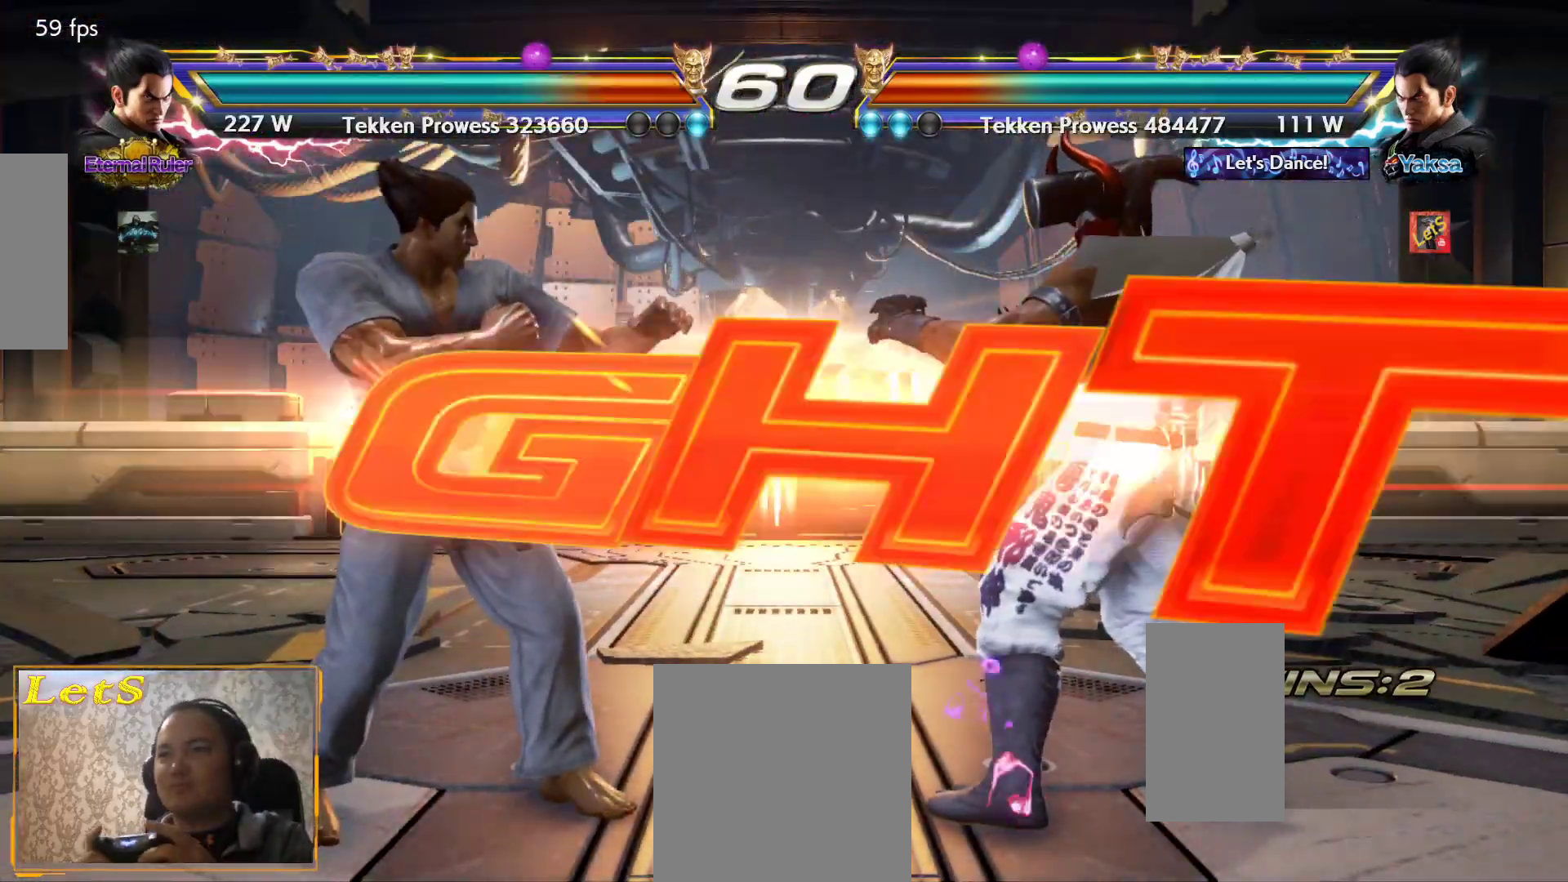
{"buttons": ["DPAD_DOWN"], "left_stick": "center", "right_stick": "center", "events": [[467, "DPAD_DOWN", "down"]]}
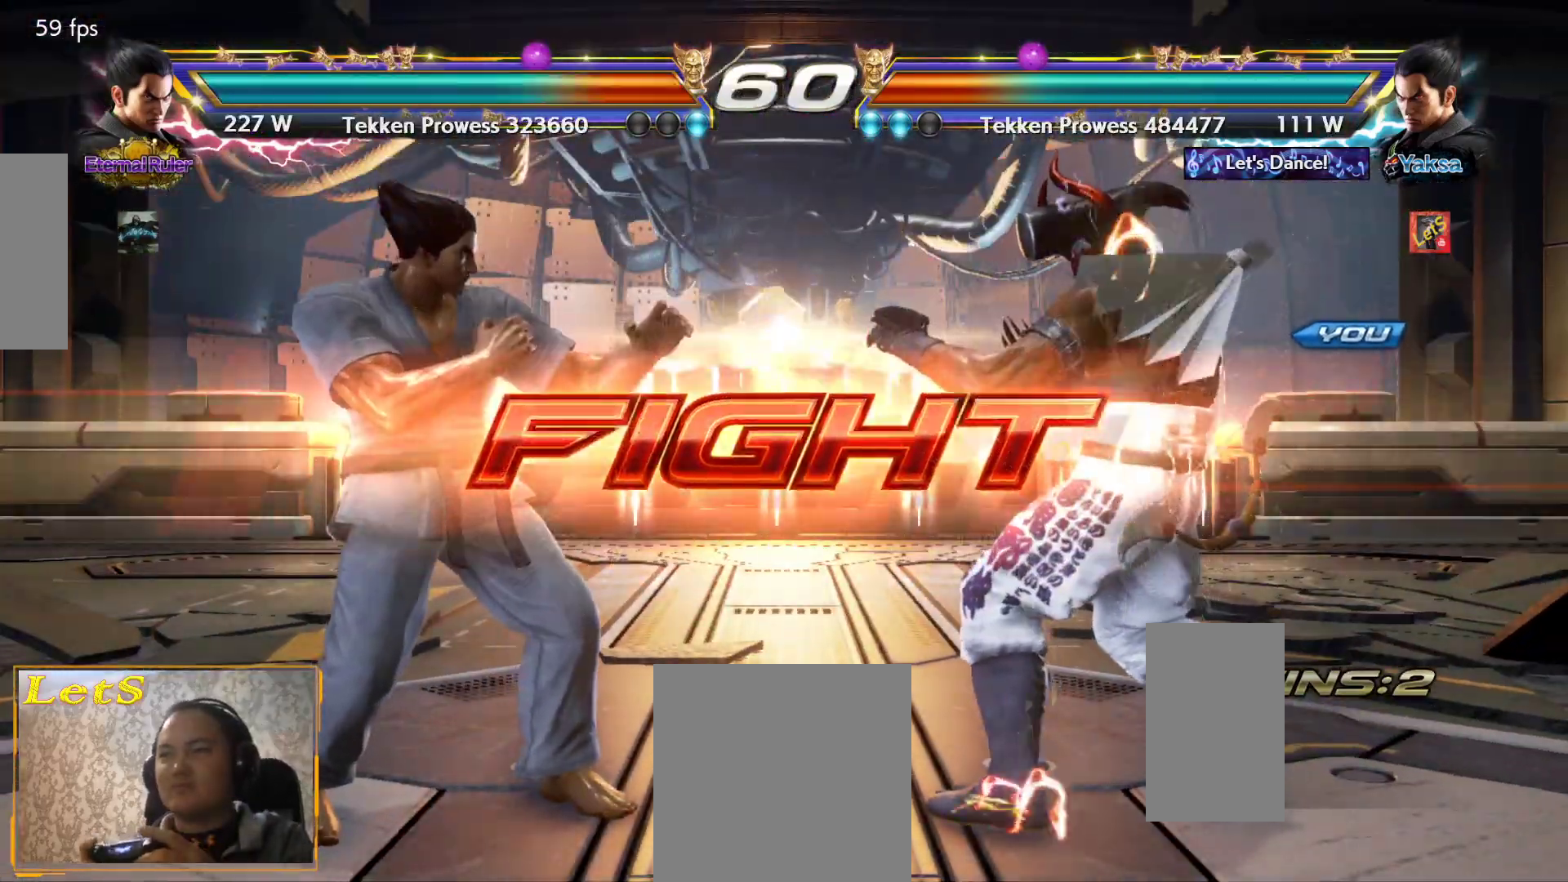
{"buttons": ["DPAD_DOWN"], "left_stick": "center", "right_stick": "center", "events": [[33, "DPAD_DOWN", "up"], [100, "DPAD_DOWN", "down"]]}
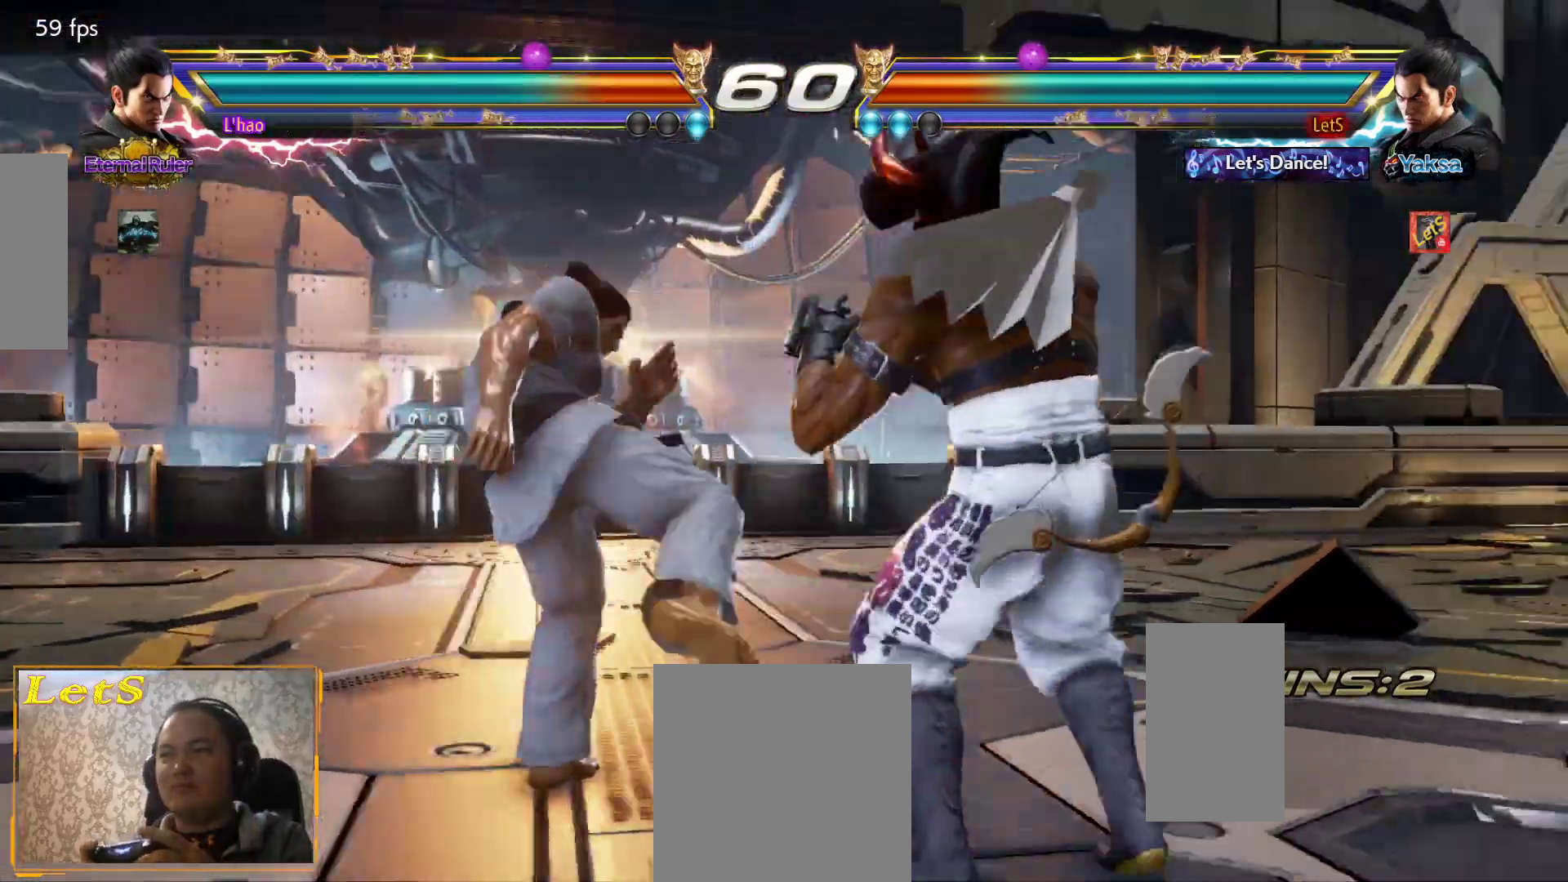
{"buttons": [], "left_stick": "center", "right_stick": "center", "events": [[100, "DPAD_DOWN", "up"], [167, "SQUARE", "down"], [267, "SQUARE", "up"]]}
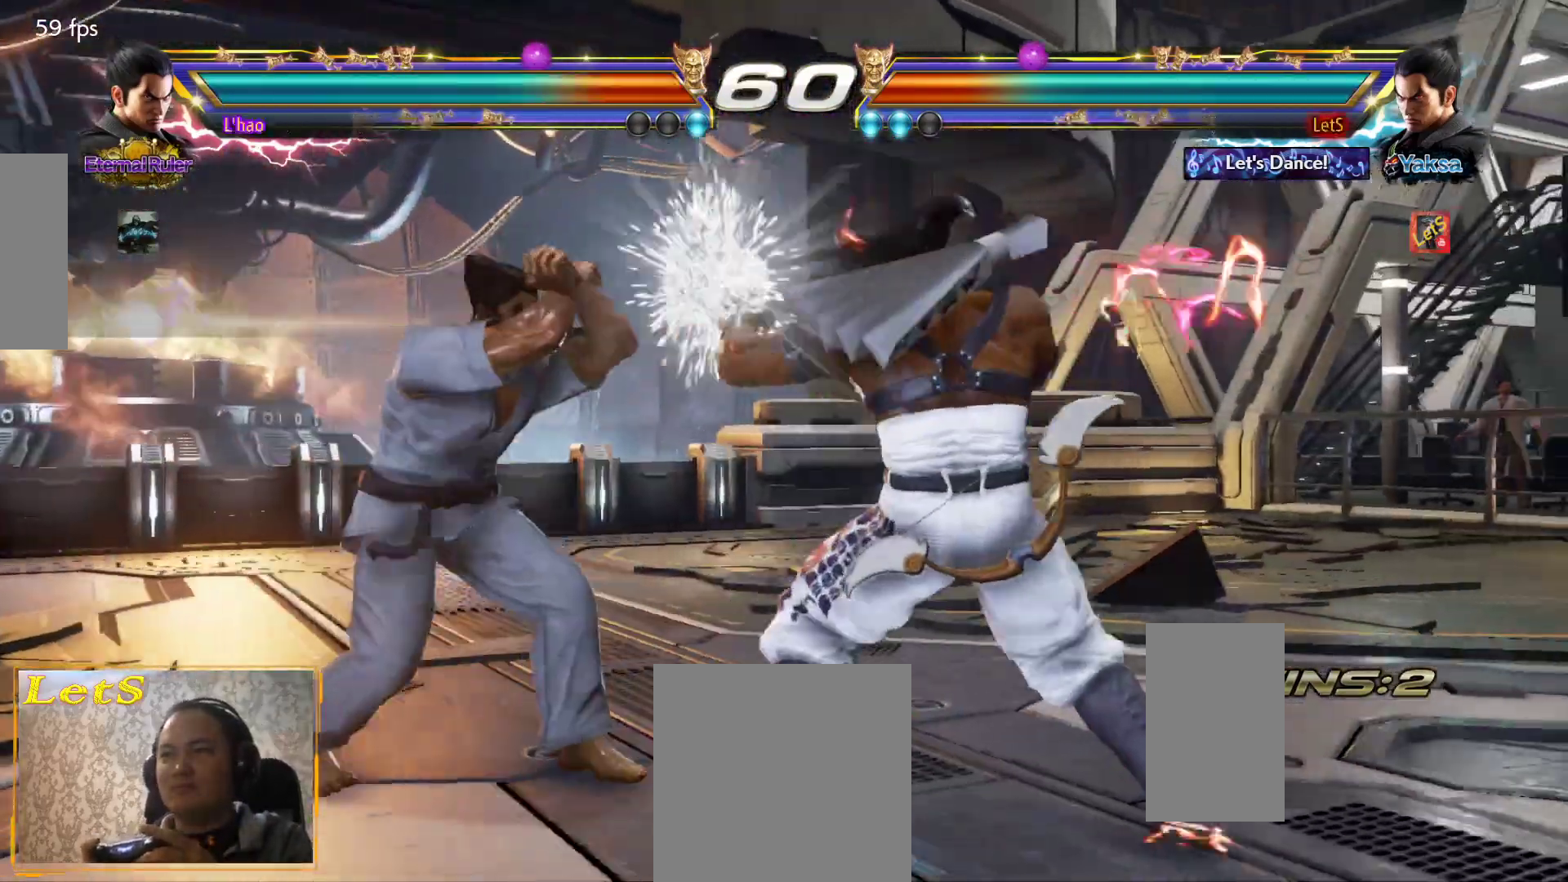
{"buttons": [], "left_stick": "center", "right_stick": "center", "events": [[67, "DPAD_DOWN", "down"], [133, "DPAD_DOWN", "up"], [300, "DPAD_DOWN", "down"], [300, "DPAD_RIGHT", "down"], [333, "TRIANGLE", "down"], [467, "DPAD_DOWN", "up"], [467, "DPAD_RIGHT", "up"], [467, "TRIANGLE", "up"]]}
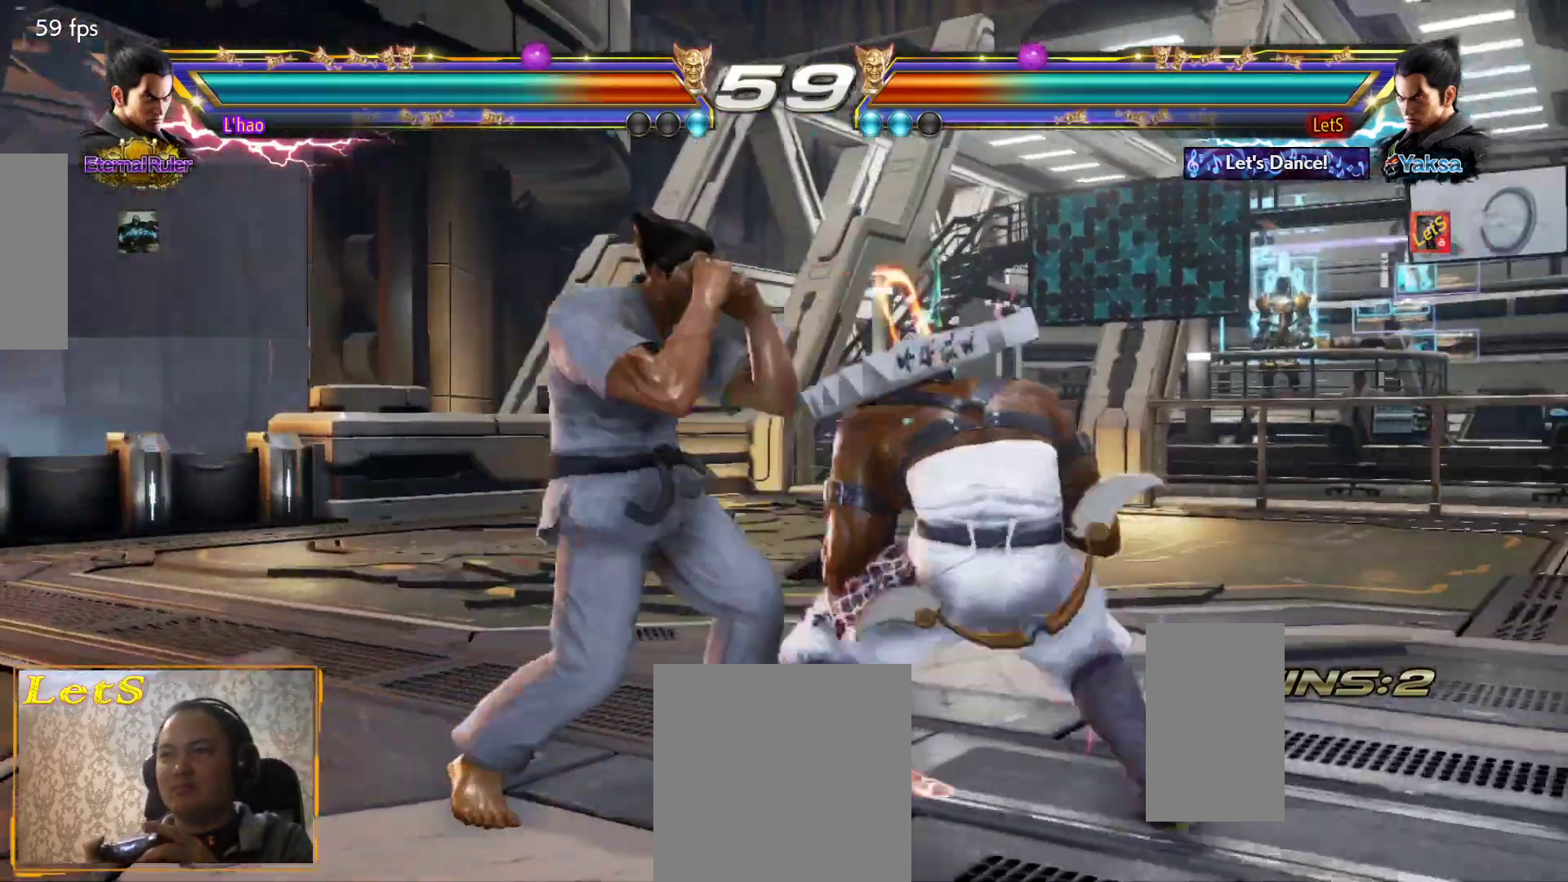
{"buttons": [], "left_stick": "center", "right_stick": "center", "events": [[400, "DPAD_LEFT", "down"], [500, "DPAD_LEFT", "up"]]}
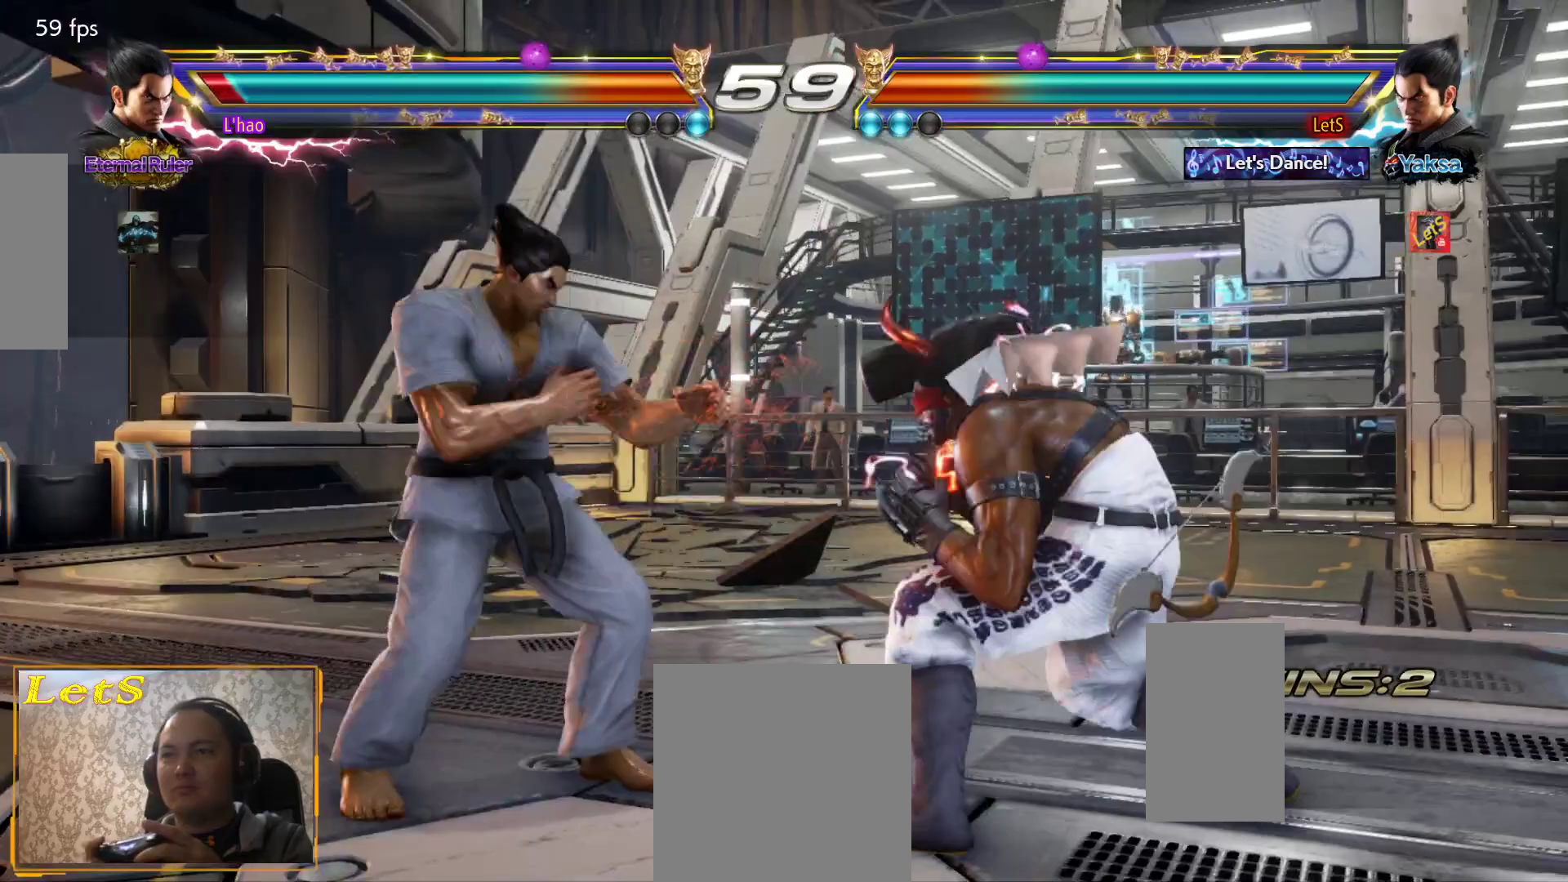
{"buttons": [], "left_stick": "center", "right_stick": "center", "events": [[67, "DPAD_LEFT", "down"], [100, "DPAD_LEFT", "up"], [200, "DPAD_DOWN", "down"], [200, "DPAD_RIGHT", "down"], [200, "TRIANGLE", "down"], [333, "DPAD_DOWN", "up"], [333, "DPAD_RIGHT", "up"], [333, "TRIANGLE", "up"]]}
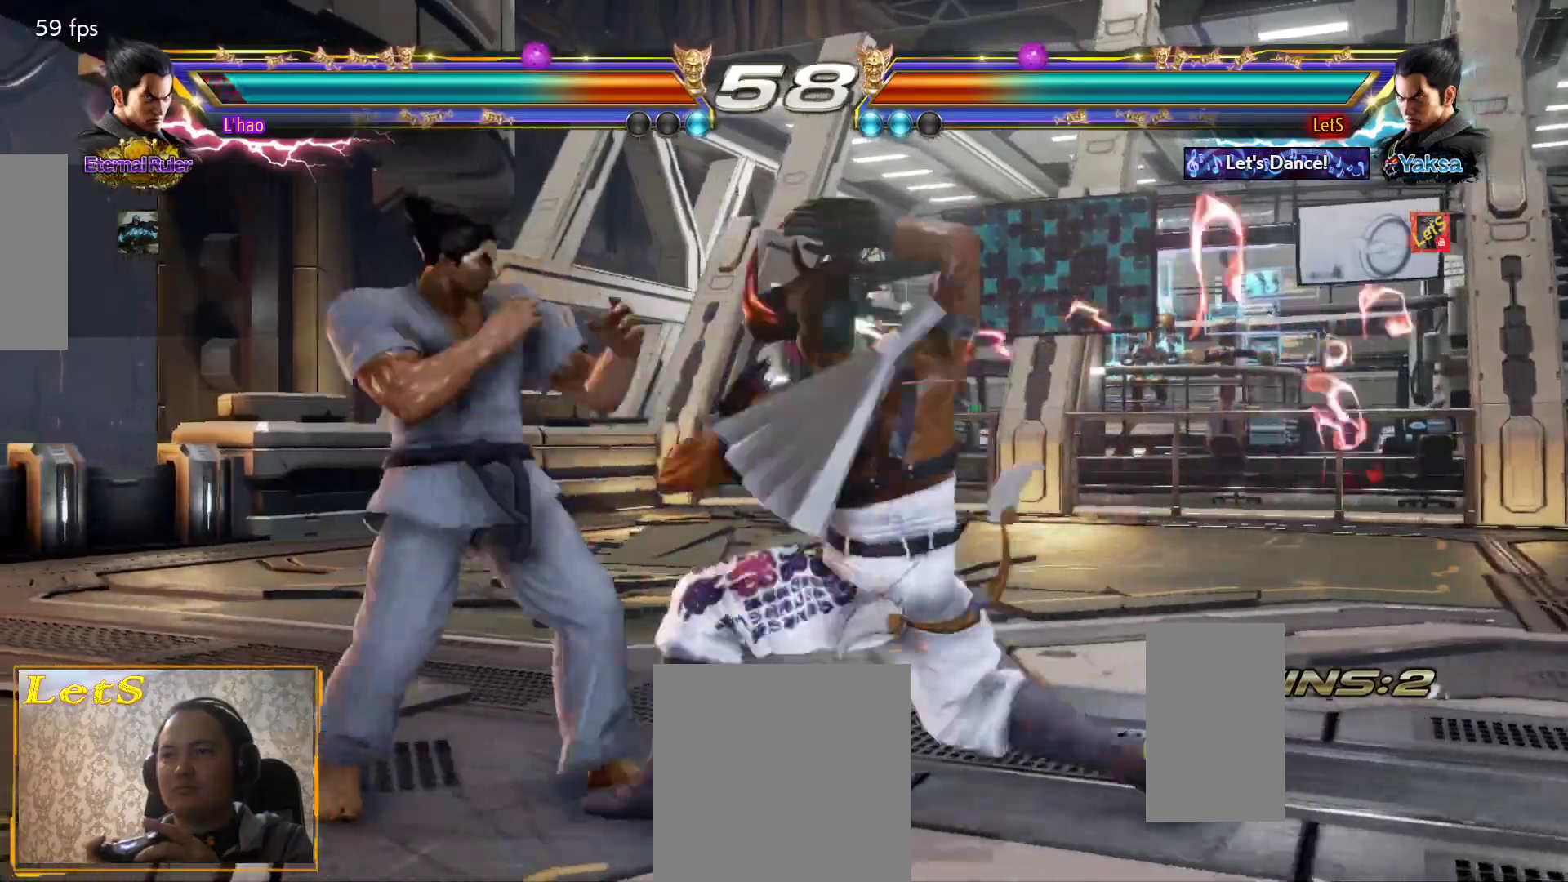
{"buttons": [], "left_stick": "center", "right_stick": "center", "events": [[433, "DPAD_RIGHT", "down"], [500, "DPAD_RIGHT", "up"]]}
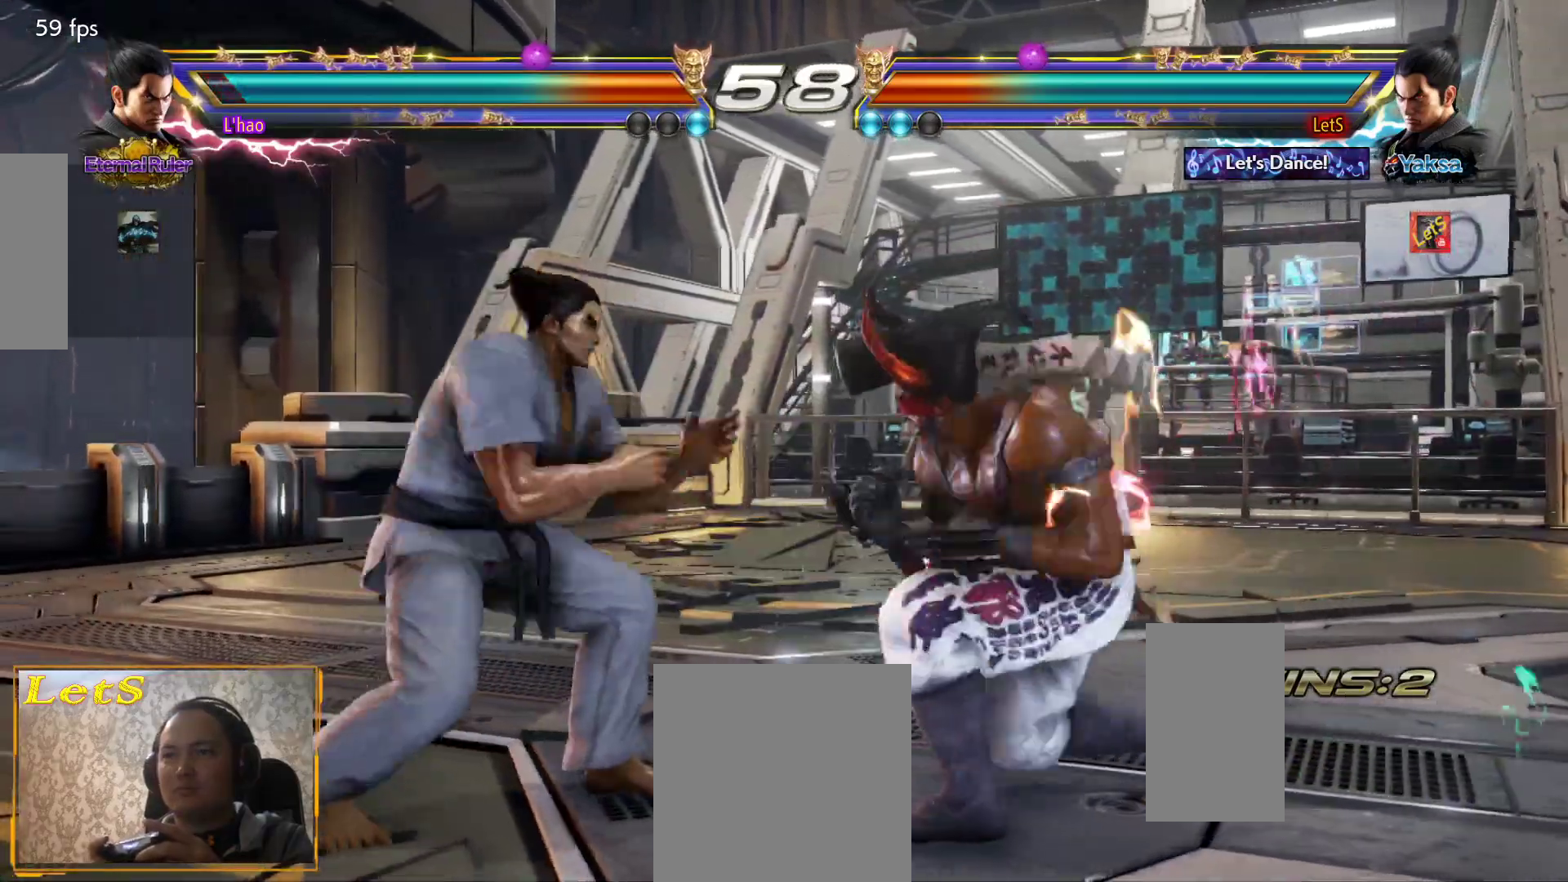
{"buttons": ["DPAD_RIGHT"], "left_stick": "center", "right_stick": "center", "events": [[67, "DPAD_RIGHT", "down"]]}
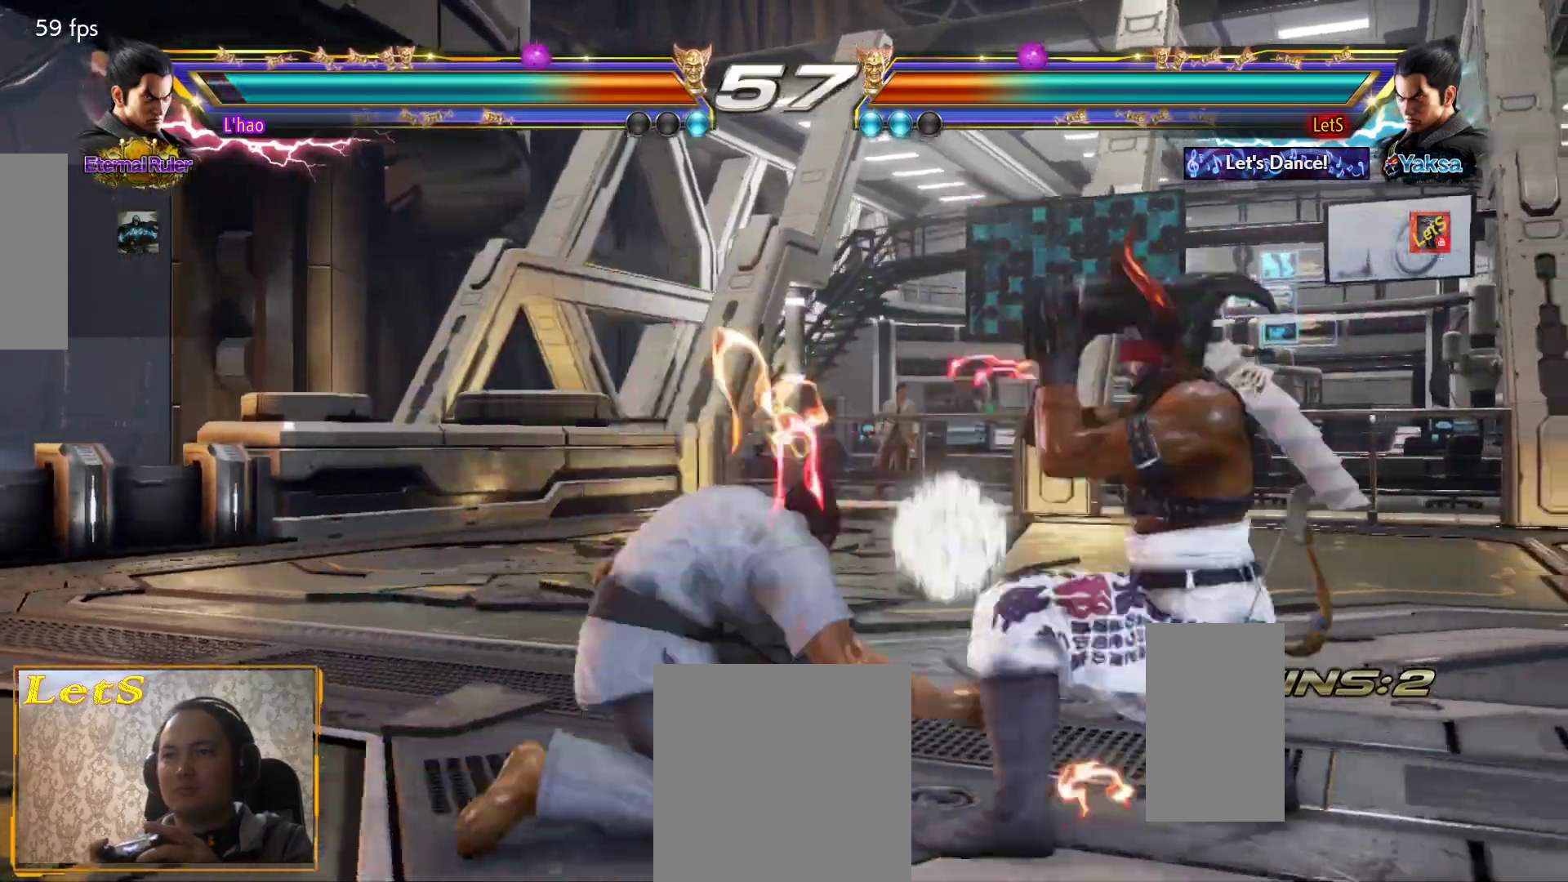
{"buttons": ["CROSS", "DPAD_LEFT"], "left_stick": "center", "right_stick": "center", "events": [[200, "DPAD_RIGHT", "up"], [367, "DPAD_LEFT", "down"], [433, "DPAD_LEFT", "up"], [467, "DPAD_LEFT", "down"], [500, "CROSS", "down"]]}
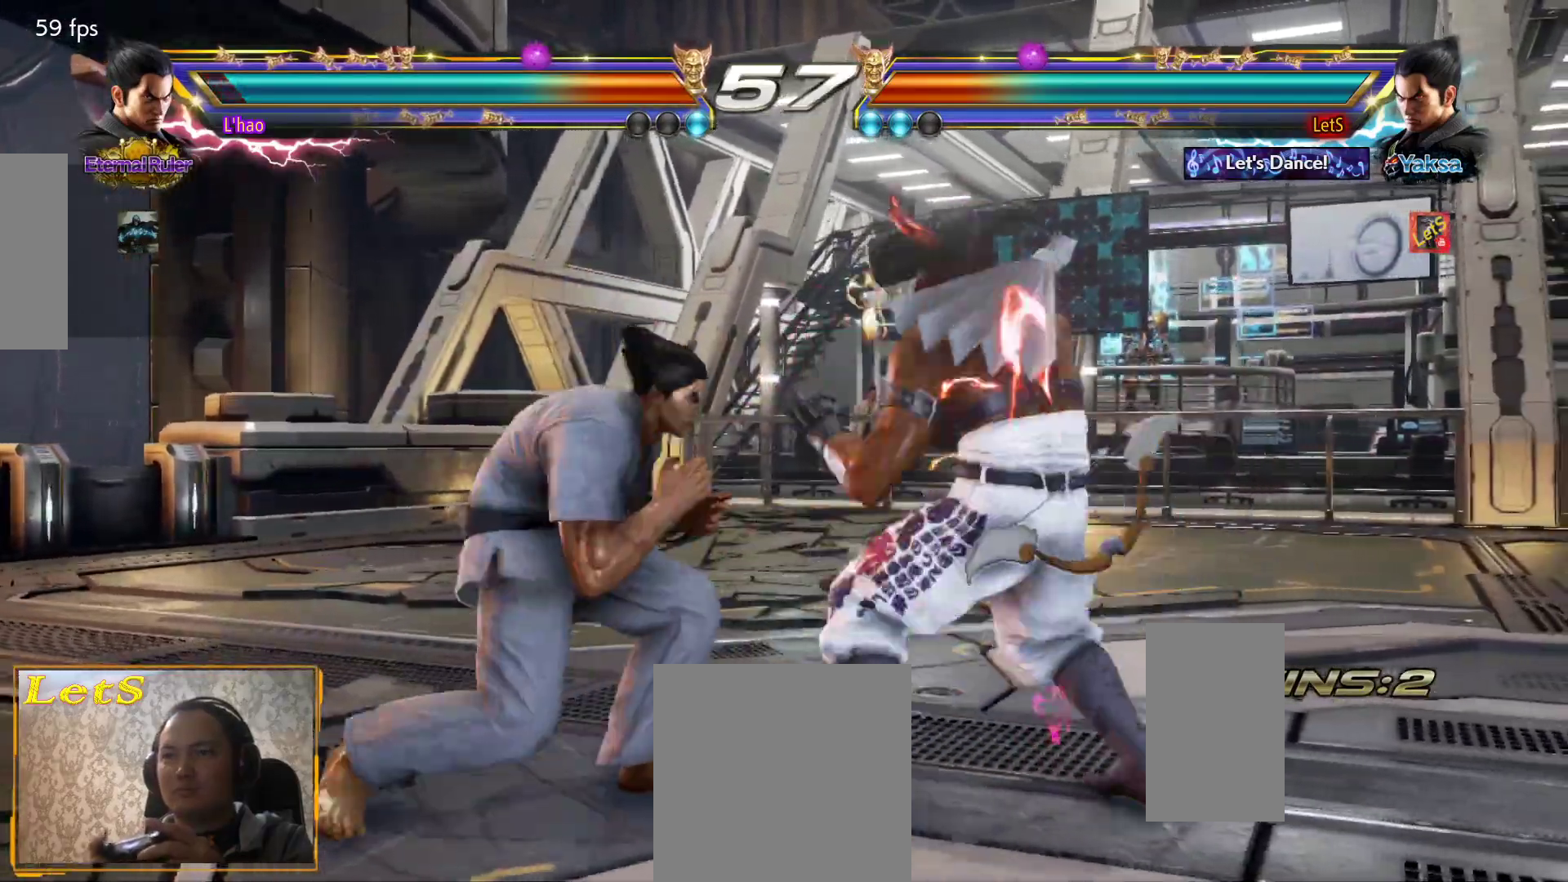
{"buttons": [], "left_stick": "center", "right_stick": "center", "events": [[100, "DPAD_LEFT", "up"], [133, "CROSS", "up"]]}